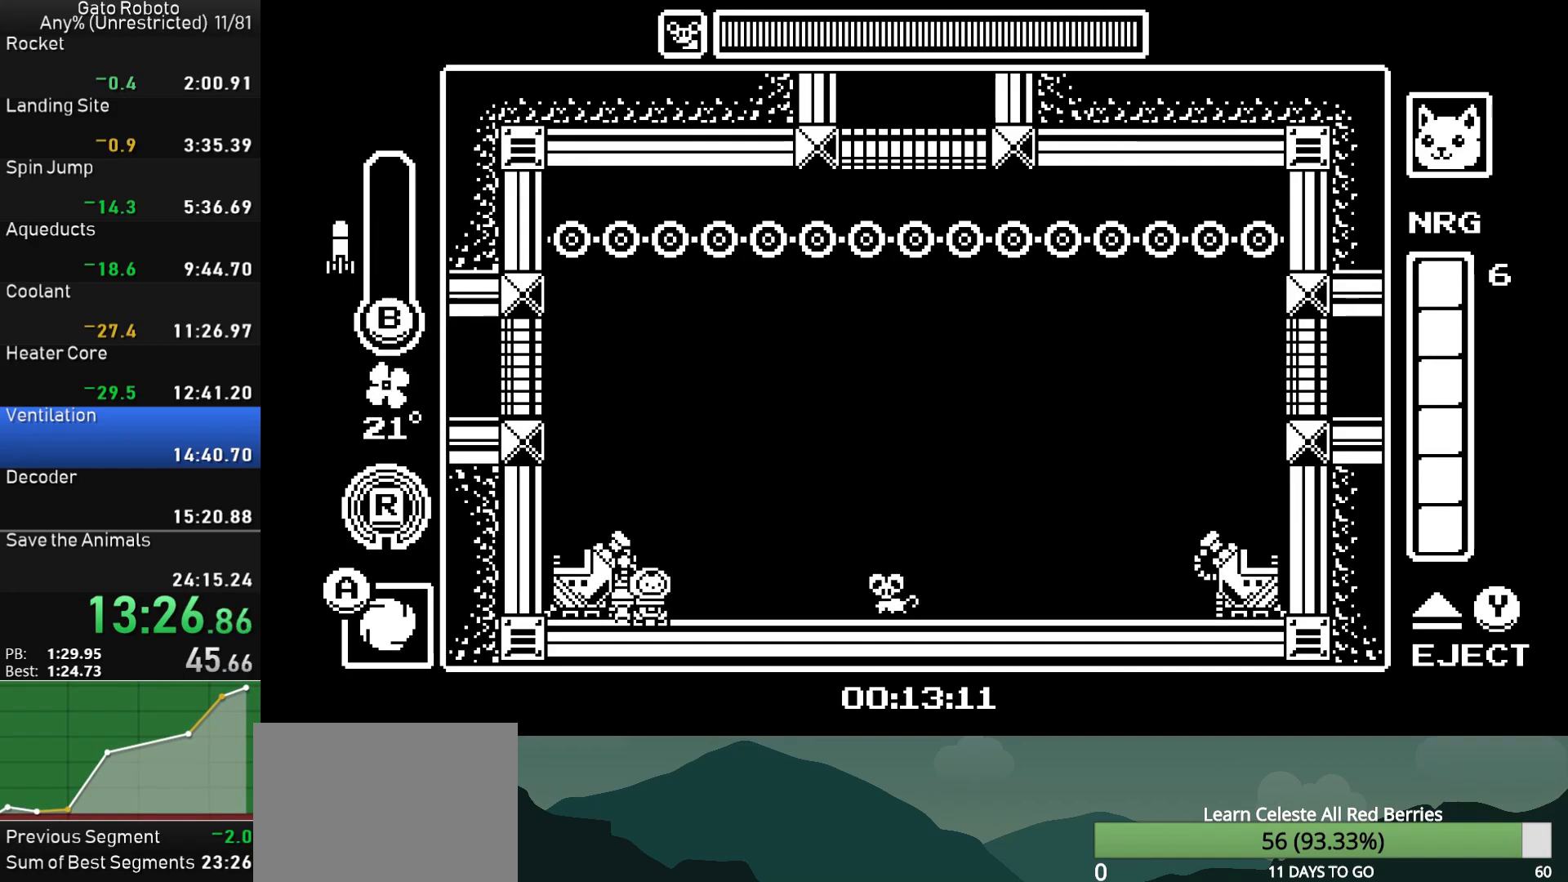
Gameplay with a controller (PlayStation layout); each line is a JSON object with the inputs held at the frame after it. "button_events" lists button changes between this image and that frame as [ms after this image, input, new state], when the widget could be followed in between (sticks are given only as held states). Not read: L3 R1 R3 left_stick right_stick.
{"buttons": ["CROSS", "SQUARE", "DPAD_RIGHT"], "button_events": [[17, "CIRCLE", "down"], [17, "CROSS", "down"], [33, "SQUARE", "down"], [83, "SQUARE", "up"], [167, "SQUARE", "down"], [233, "SQUARE", "up"], [250, "CIRCLE", "up"], [317, "SQUARE", "down"], [400, "SQUARE", "up"], [500, "SQUARE", "down"]]}
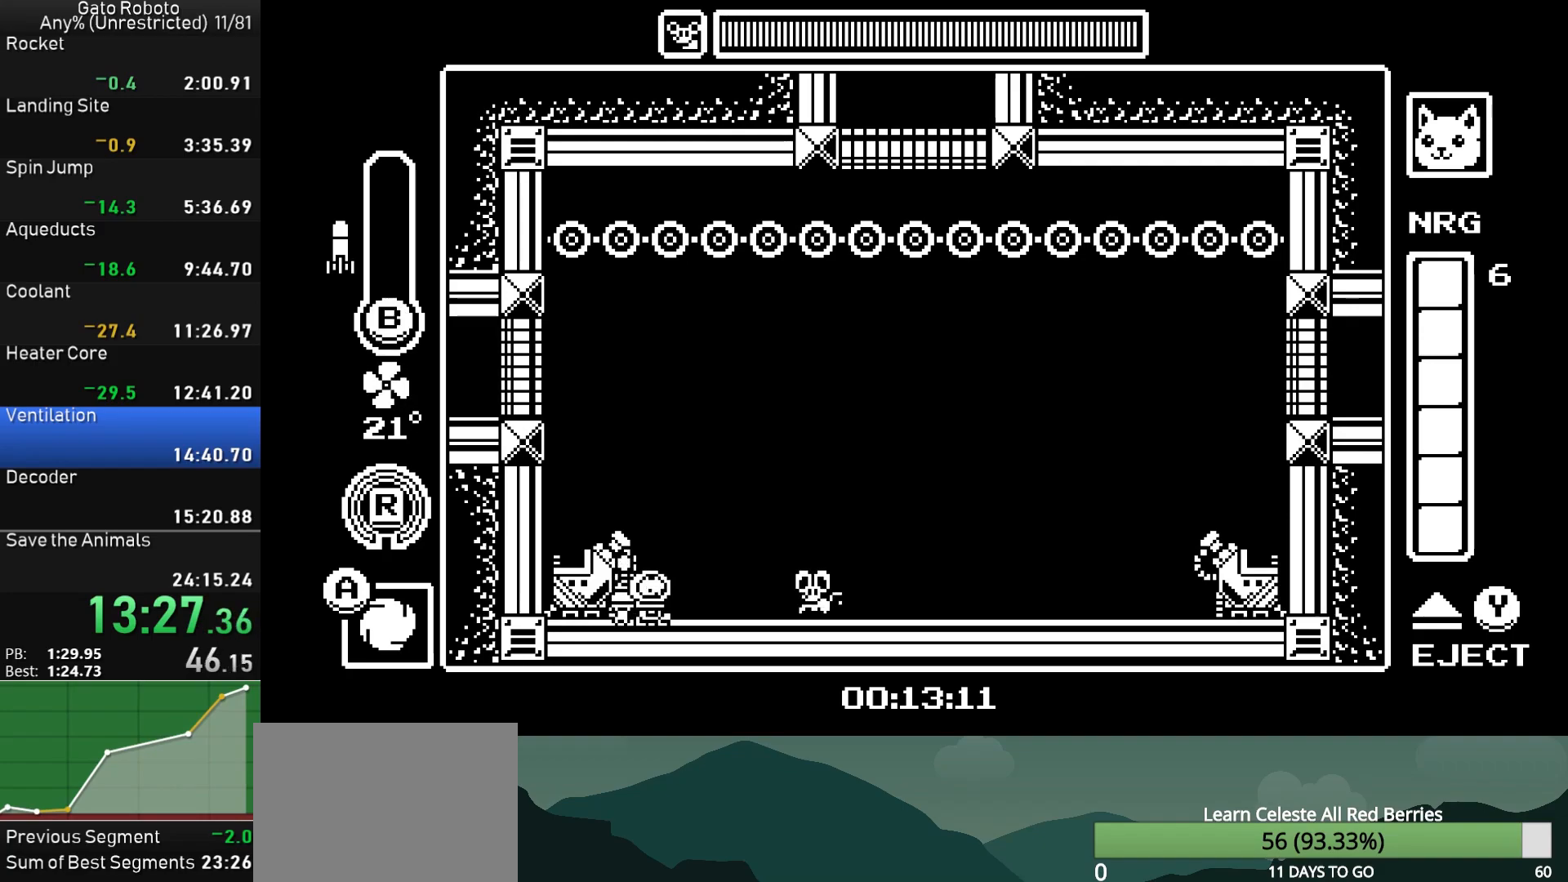
{"buttons": ["CROSS", "DPAD_RIGHT"], "button_events": [[17, "CIRCLE", "down"], [67, "SQUARE", "up"], [83, "CIRCLE", "up"], [83, "CROSS", "up"], [150, "CROSS", "down"], [167, "CIRCLE", "down"], [167, "SQUARE", "down"], [250, "CIRCLE", "up"], [250, "SQUARE", "up"], [267, "CROSS", "up"], [317, "CROSS", "down"], [350, "CIRCLE", "down"], [350, "SQUARE", "down"], [417, "CIRCLE", "up"], [417, "SQUARE", "up"], [450, "CROSS", "up"], [500, "CROSS", "down"]]}
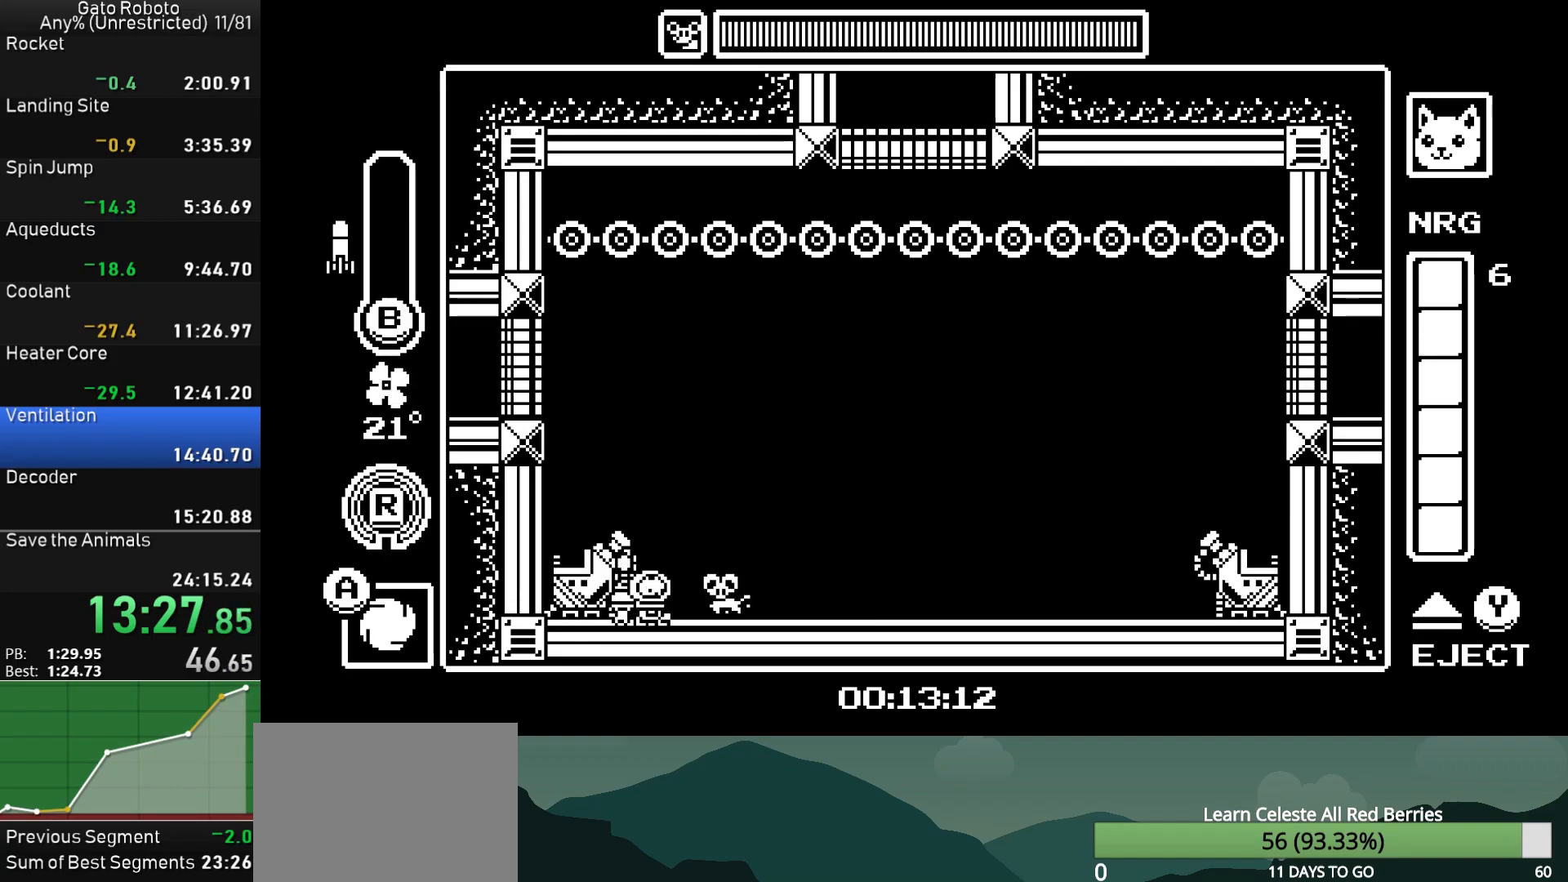
{"buttons": ["DPAD_RIGHT"], "button_events": [[17, "CIRCLE", "down"], [17, "SQUARE", "down"], [83, "SQUARE", "up"], [100, "CIRCLE", "up"], [117, "CROSS", "up"], [183, "CROSS", "down"], [200, "SQUARE", "down"], [250, "SQUARE", "up"], [283, "CROSS", "up"], [333, "CROSS", "down"], [383, "SQUARE", "down"], [433, "SQUARE", "up"], [450, "CROSS", "up"]]}
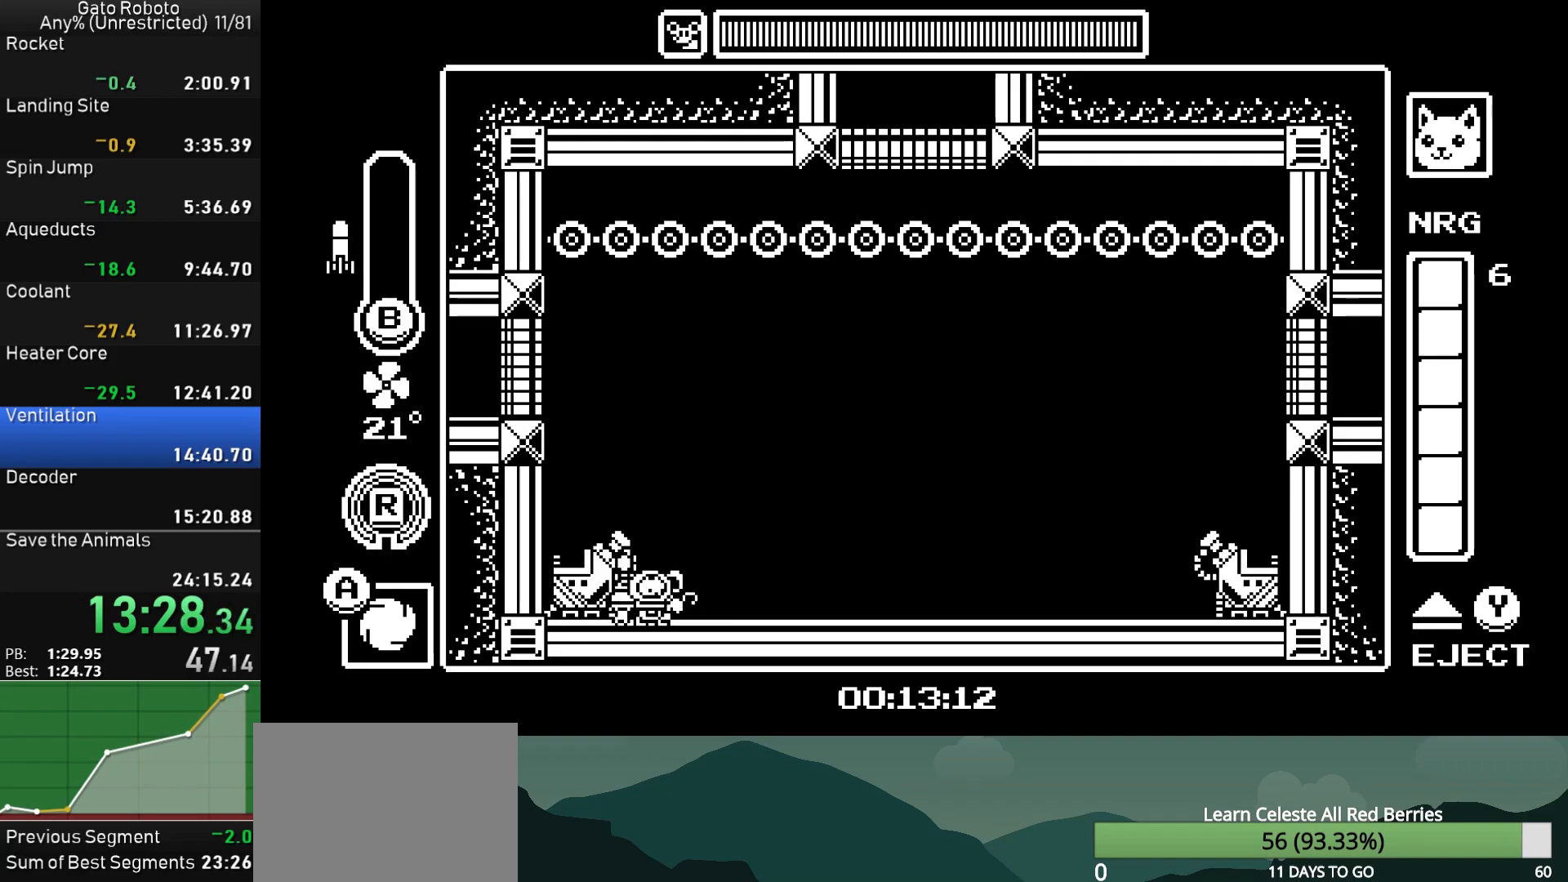
{"buttons": ["CROSS", "DPAD_RIGHT"], "button_events": [[17, "CROSS", "down"], [33, "SQUARE", "down"], [117, "SQUARE", "up"], [200, "SQUARE", "down"], [250, "SQUARE", "up"], [283, "CROSS", "up"], [333, "CROSS", "down"], [350, "CIRCLE", "down"], [350, "SQUARE", "down"], [433, "SQUARE", "up"], [450, "CIRCLE", "up"]]}
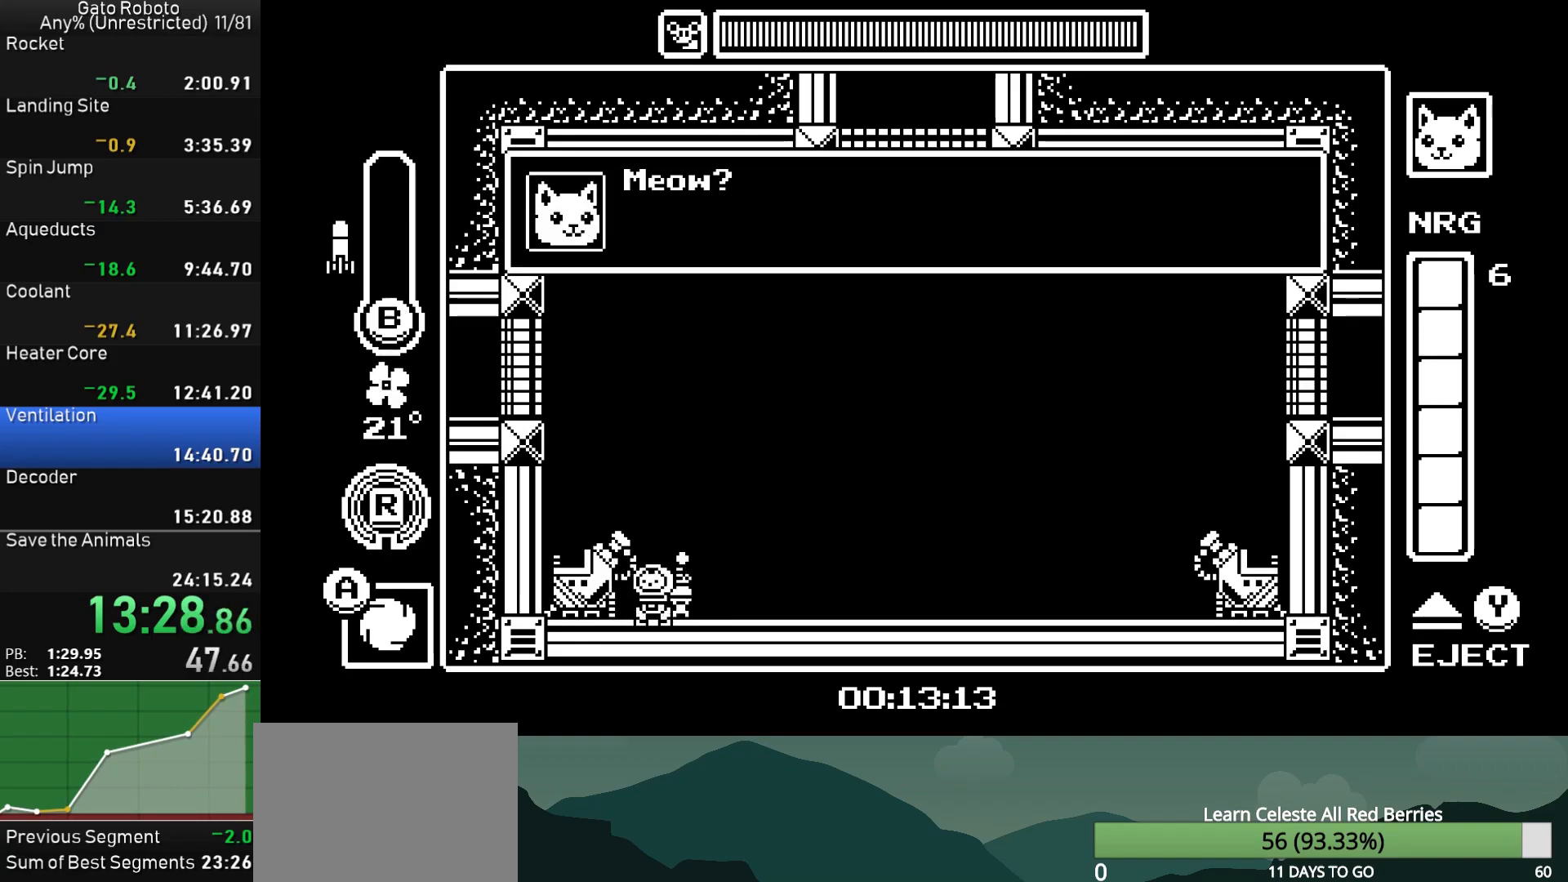
{"buttons": ["CROSS", "DPAD_RIGHT"], "button_events": [[17, "CIRCLE", "down"], [17, "SQUARE", "down"], [100, "CIRCLE", "up"], [100, "SQUARE", "up"], [117, "CROSS", "up"], [167, "CROSS", "down"], [183, "SQUARE", "down"], [217, "CIRCLE", "down"], [267, "SQUARE", "up"], [283, "CIRCLE", "up"], [367, "CIRCLE", "down"], [367, "SQUARE", "down"], [417, "SQUARE", "up"], [433, "CIRCLE", "up"], [450, "CROSS", "up"], [500, "CROSS", "down"]]}
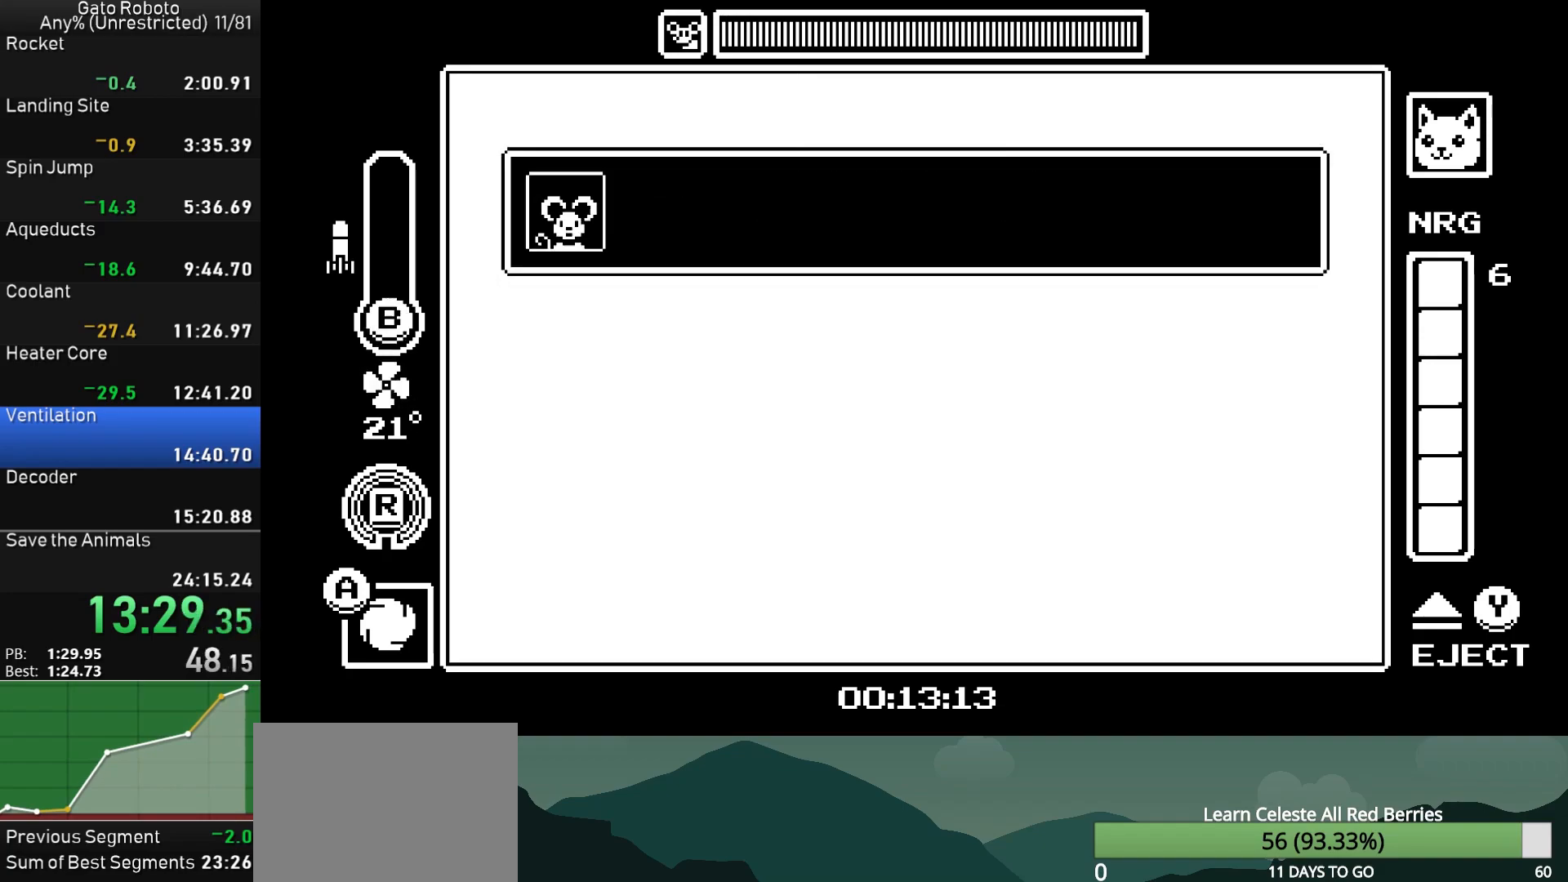
{"buttons": ["CROSS", "SQUARE", "DPAD_RIGHT"], "button_events": [[17, "CIRCLE", "down"], [17, "SQUARE", "down"], [83, "CIRCLE", "up"], [83, "SQUARE", "up"], [167, "SQUARE", "down"], [183, "CIRCLE", "down"], [233, "SQUARE", "up"], [250, "CIRCLE", "up"], [250, "CROSS", "up"], [317, "CROSS", "down"], [333, "SQUARE", "down"], [400, "SQUARE", "up"], [417, "CROSS", "up"], [467, "CROSS", "down"], [483, "SQUARE", "down"]]}
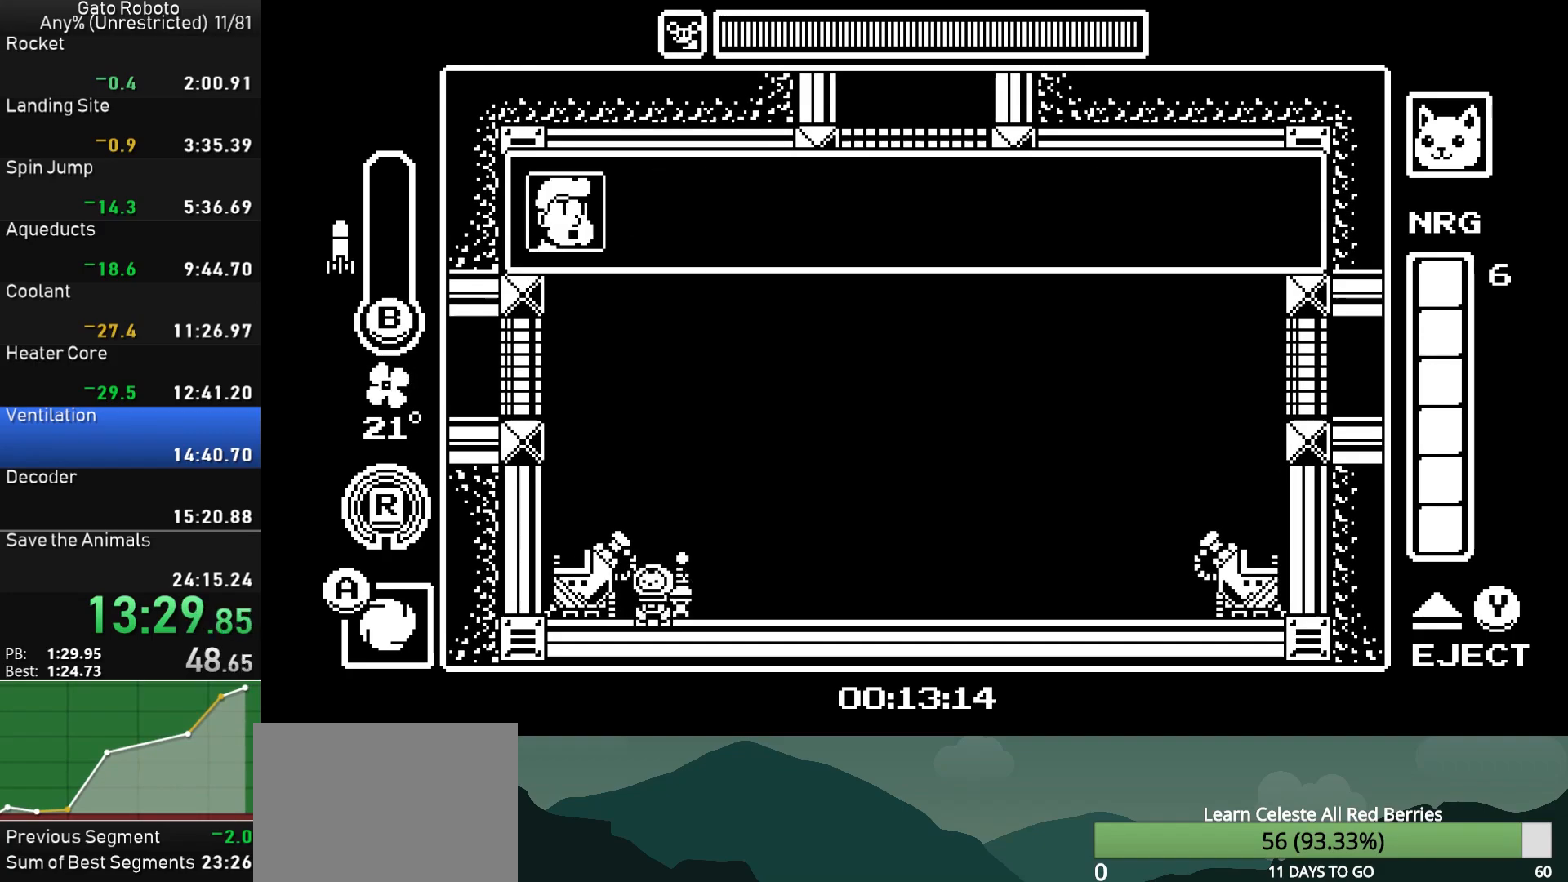
{"buttons": ["CROSS", "CIRCLE", "SQUARE", "DPAD_RIGHT"], "button_events": [[67, "CROSS", "up"], [67, "SQUARE", "up"], [117, "CROSS", "down"], [133, "SQUARE", "down"], [200, "CROSS", "up"], [200, "SQUARE", "up"], [283, "CROSS", "down"], [300, "CIRCLE", "down"], [300, "SQUARE", "down"], [367, "CIRCLE", "up"], [367, "CROSS", "up"], [367, "SQUARE", "up"], [433, "CROSS", "down"], [450, "CIRCLE", "down"], [450, "SQUARE", "down"]]}
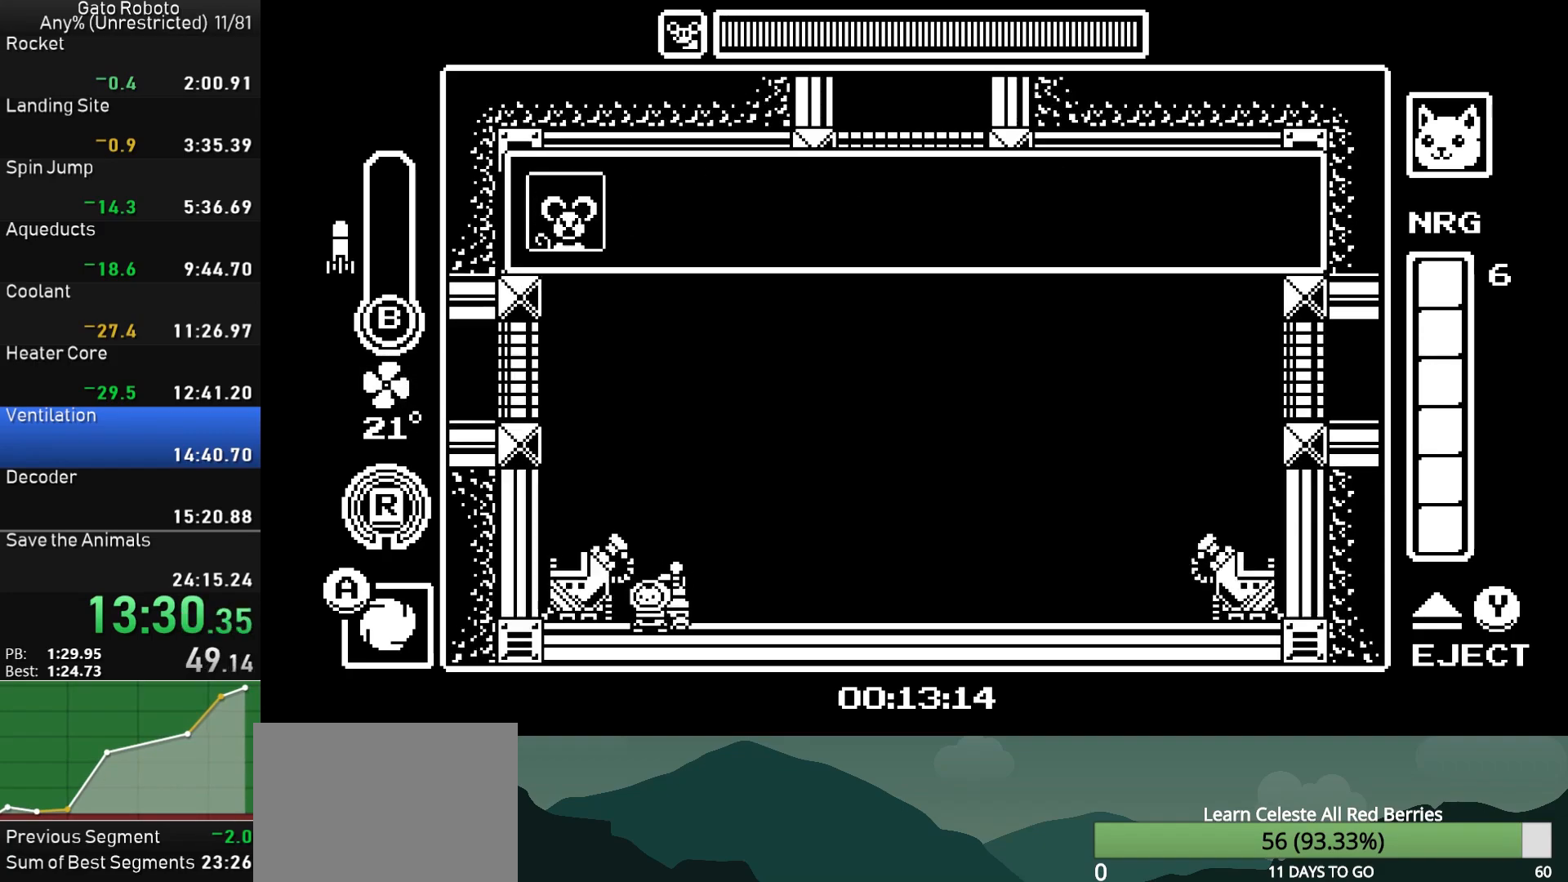
{"buttons": ["CROSS", "DPAD_RIGHT"], "button_events": [[33, "CIRCLE", "up"], [33, "SQUARE", "up"], [117, "SQUARE", "down"], [133, "CIRCLE", "down"], [167, "SQUARE", "up"], [183, "CIRCLE", "up"], [200, "CROSS", "up"], [250, "CROSS", "down"], [267, "SQUARE", "down"], [283, "CIRCLE", "down"], [333, "CIRCLE", "up"], [333, "SQUARE", "up"], [350, "CROSS", "up"], [400, "CROSS", "down"], [417, "SQUARE", "down"], [500, "SQUARE", "up"]]}
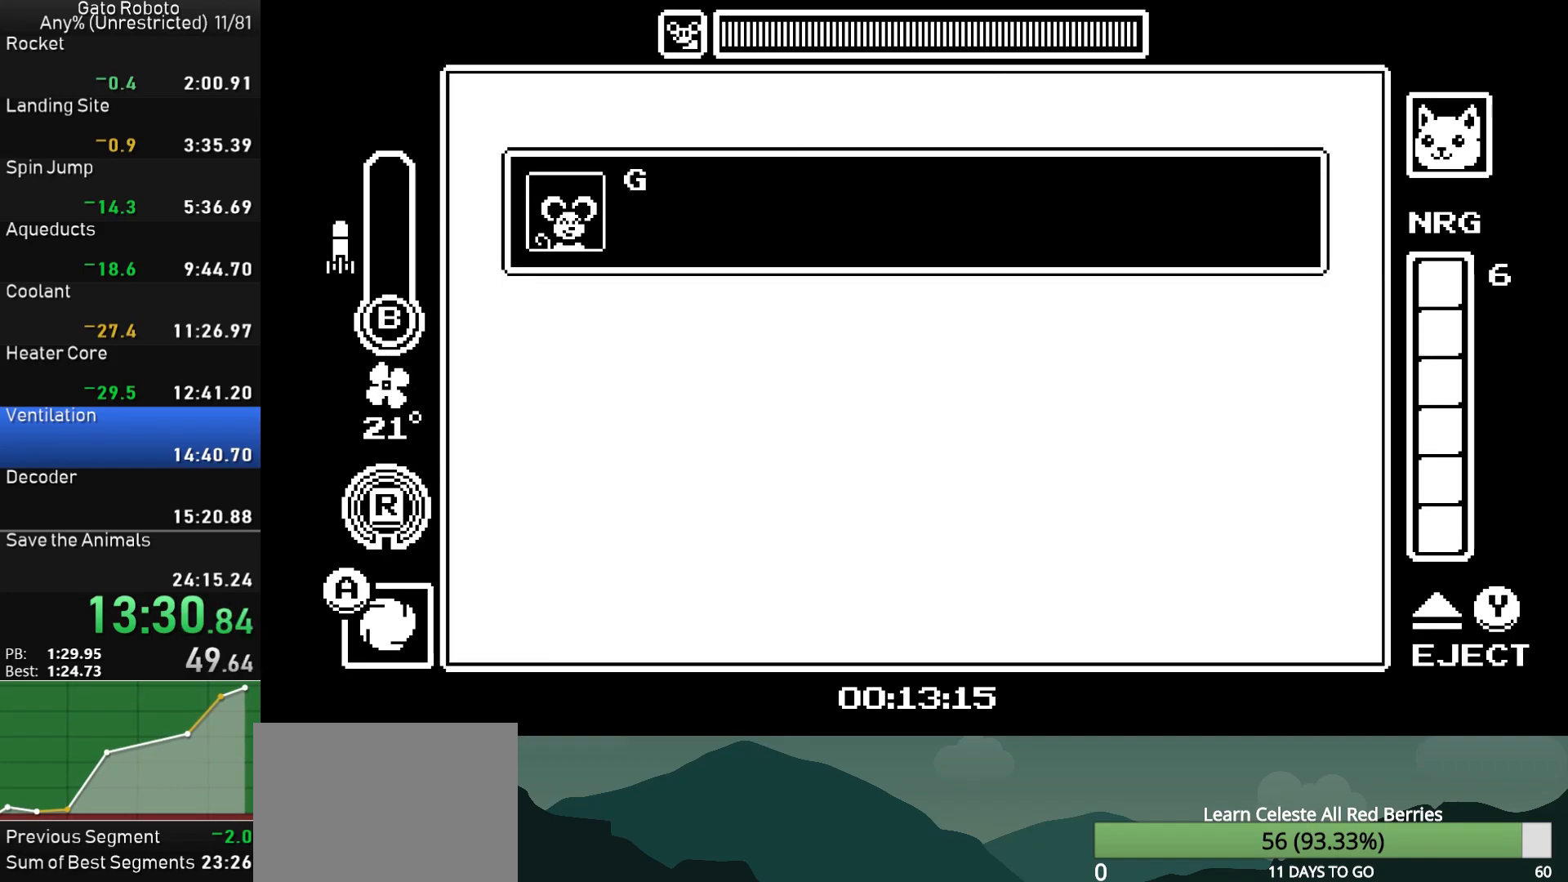
{"buttons": ["CROSS", "DPAD_RIGHT"], "button_events": [[17, "CROSS", "up"], [67, "CROSS", "down"], [83, "SQUARE", "down"], [100, "CIRCLE", "down"], [150, "SQUARE", "up"], [167, "CIRCLE", "up"], [233, "CIRCLE", "down"], [233, "SQUARE", "down"], [317, "CIRCLE", "up"], [317, "SQUARE", "up"], [400, "SQUARE", "down"], [450, "SQUARE", "up"]]}
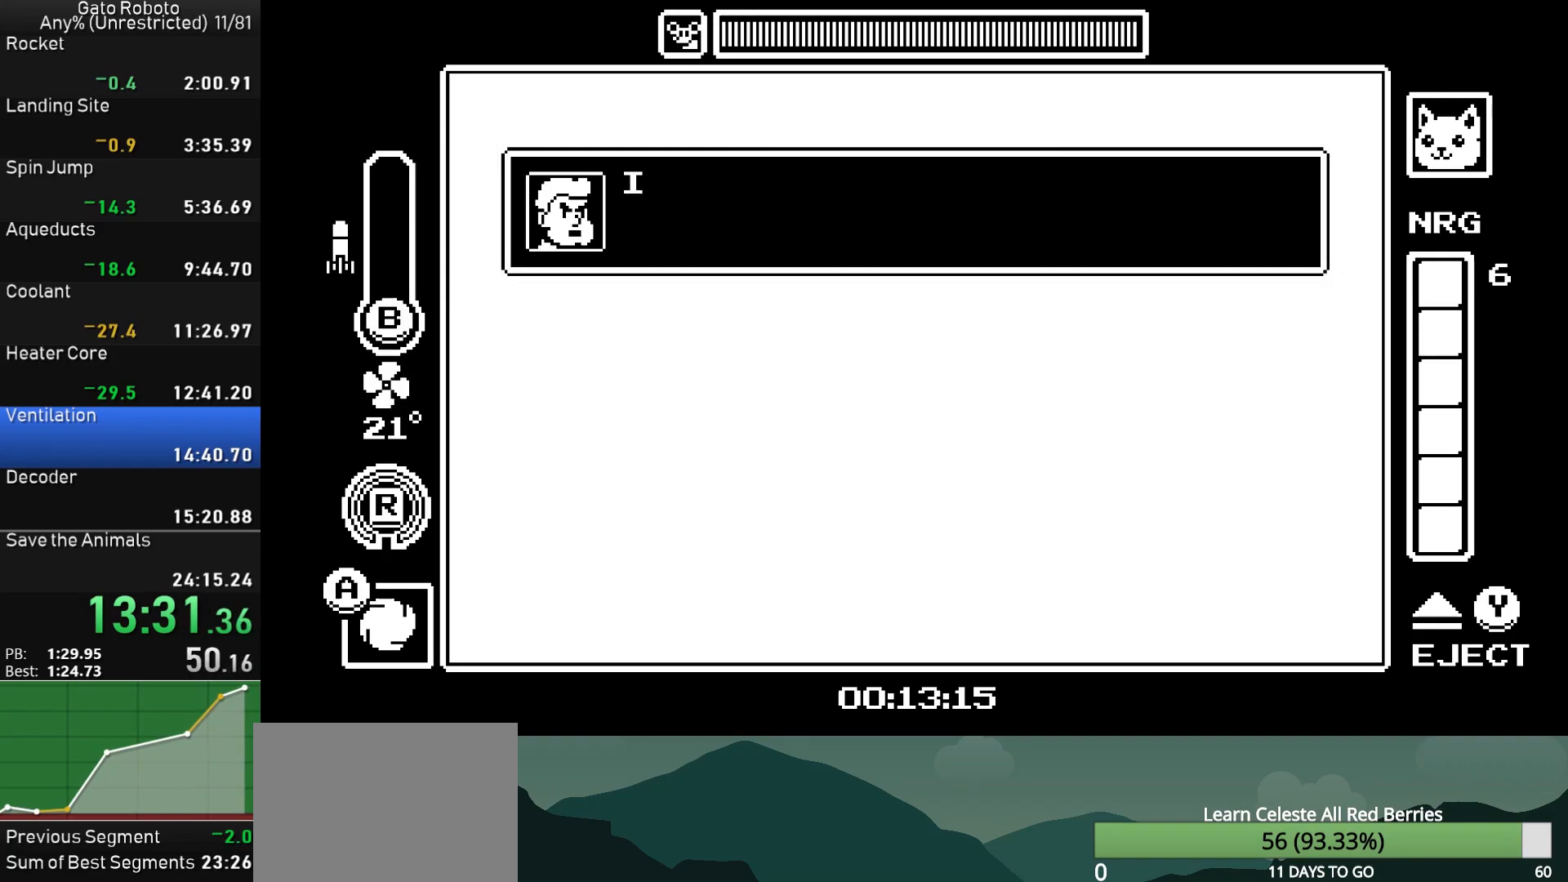
{"buttons": ["CROSS", "CIRCLE", "SQUARE", "DPAD_RIGHT"], "button_events": [[33, "SQUARE", "down"], [100, "SQUARE", "up"], [117, "CROSS", "up"], [167, "CIRCLE", "down"], [167, "CROSS", "down"], [183, "SQUARE", "down"], [250, "SQUARE", "up"], [267, "CIRCLE", "up"], [267, "CROSS", "up"], [317, "CIRCLE", "down"], [317, "CROSS", "down"], [400, "CIRCLE", "up"], [400, "CROSS", "up"], [450, "CROSS", "down"], [483, "CIRCLE", "down"], [483, "SQUARE", "down"]]}
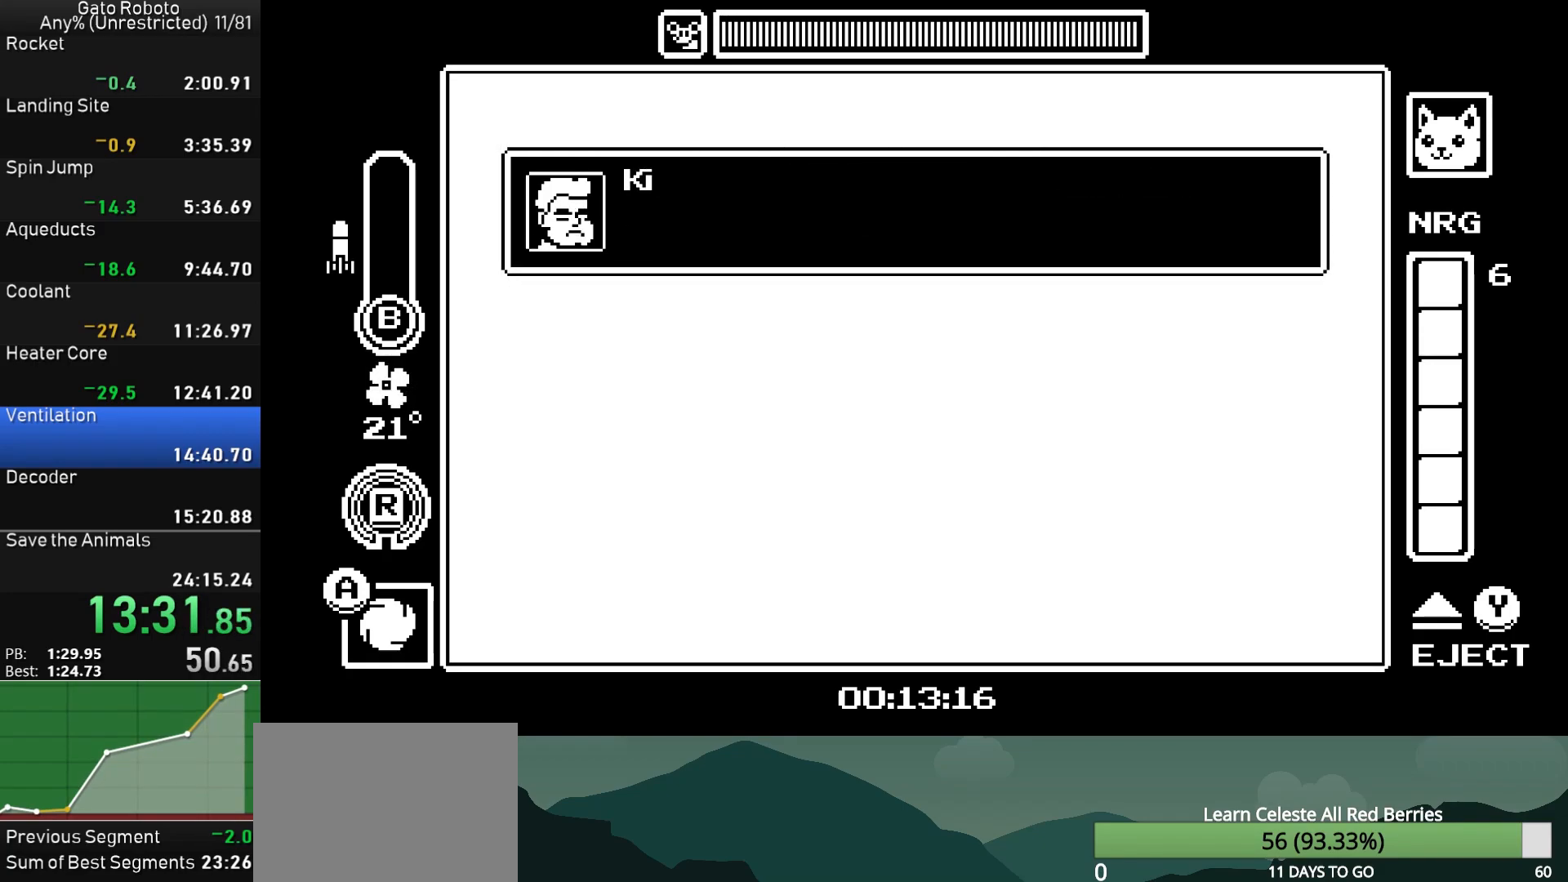
{"buttons": ["CROSS", "CIRCLE", "SQUARE", "DPAD_RIGHT"], "button_events": [[33, "SQUARE", "up"], [50, "CIRCLE", "up"], [67, "CROSS", "up"], [133, "CROSS", "down"], [133, "SQUARE", "down"], [167, "CIRCLE", "down"], [217, "CIRCLE", "up"], [217, "SQUARE", "up"], [233, "CROSS", "up"], [283, "CROSS", "down"], [300, "SQUARE", "down"], [317, "CIRCLE", "down"], [383, "SQUARE", "up"], [400, "CIRCLE", "up"], [400, "CROSS", "up"], [450, "CROSS", "down"], [467, "CIRCLE", "down"], [483, "SQUARE", "down"]]}
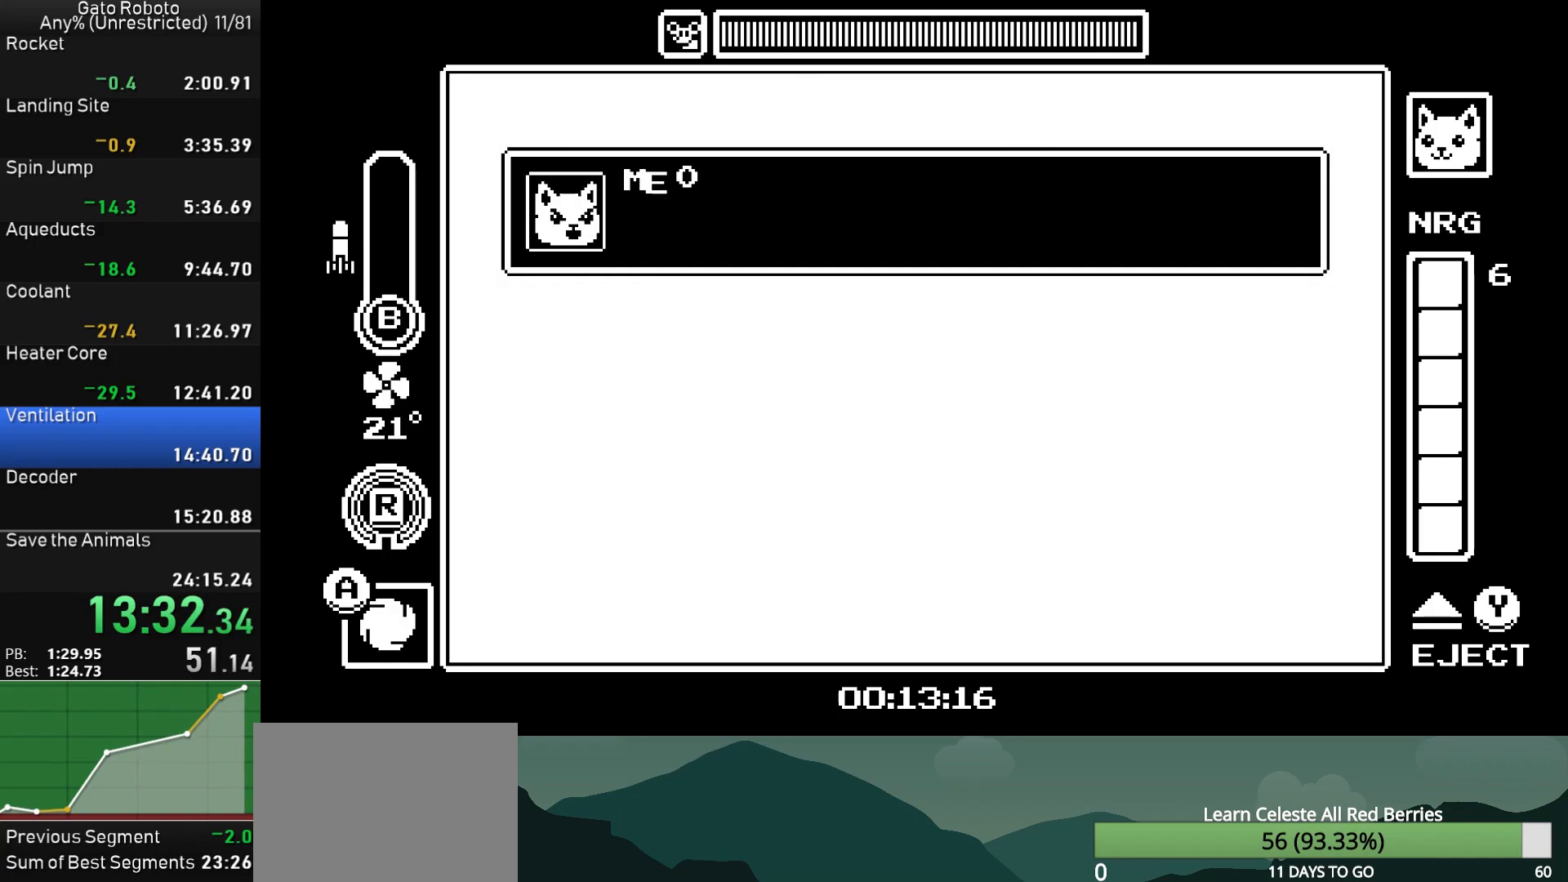
{"buttons": ["CROSS", "CIRCLE", "SQUARE", "DPAD_RIGHT"], "button_events": [[50, "SQUARE", "up"], [67, "CIRCLE", "up"], [67, "CROSS", "up"], [133, "CROSS", "down"], [150, "CIRCLE", "down"], [150, "SQUARE", "down"], [217, "SQUARE", "up"], [233, "CROSS", "up"], [250, "CIRCLE", "up"], [300, "CIRCLE", "down"], [300, "CROSS", "down"], [317, "SQUARE", "down"], [383, "SQUARE", "up"], [400, "CIRCLE", "up"], [467, "CIRCLE", "down"], [483, "SQUARE", "down"]]}
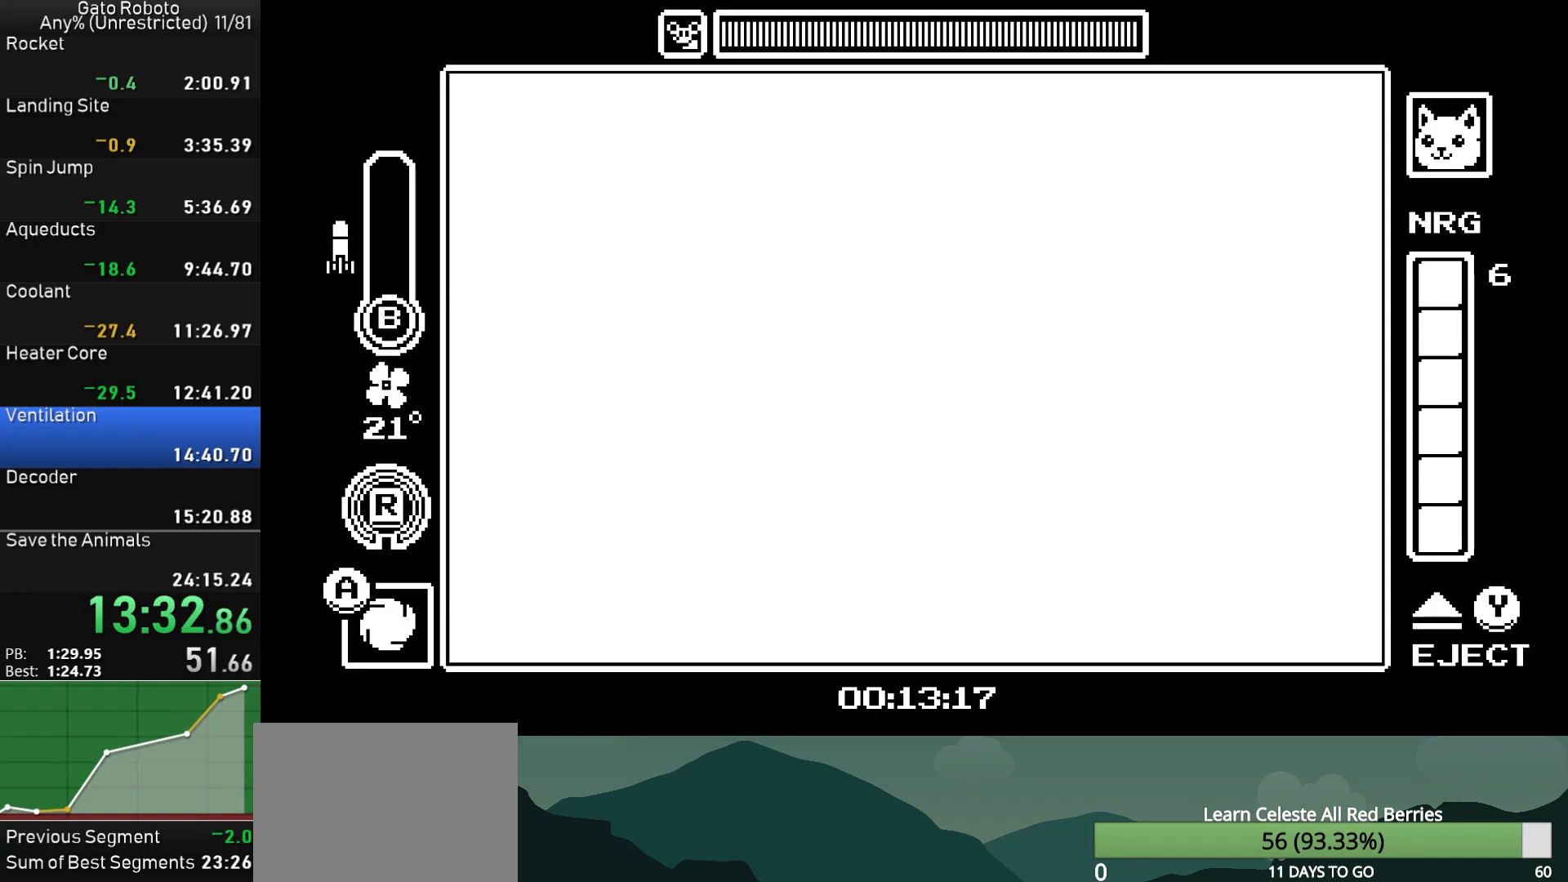
{"buttons": ["DPAD_RIGHT"], "button_events": [[33, "SQUARE", "up"], [50, "CIRCLE", "up"], [67, "CROSS", "up"], [117, "CROSS", "down"], [133, "SQUARE", "down"], [167, "CIRCLE", "down"], [217, "CIRCLE", "up"], [217, "SQUARE", "up"], [250, "CROSS", "up"], [300, "CROSS", "down"], [333, "SQUARE", "down"], [433, "CROSS", "up"], [433, "SQUARE", "up"]]}
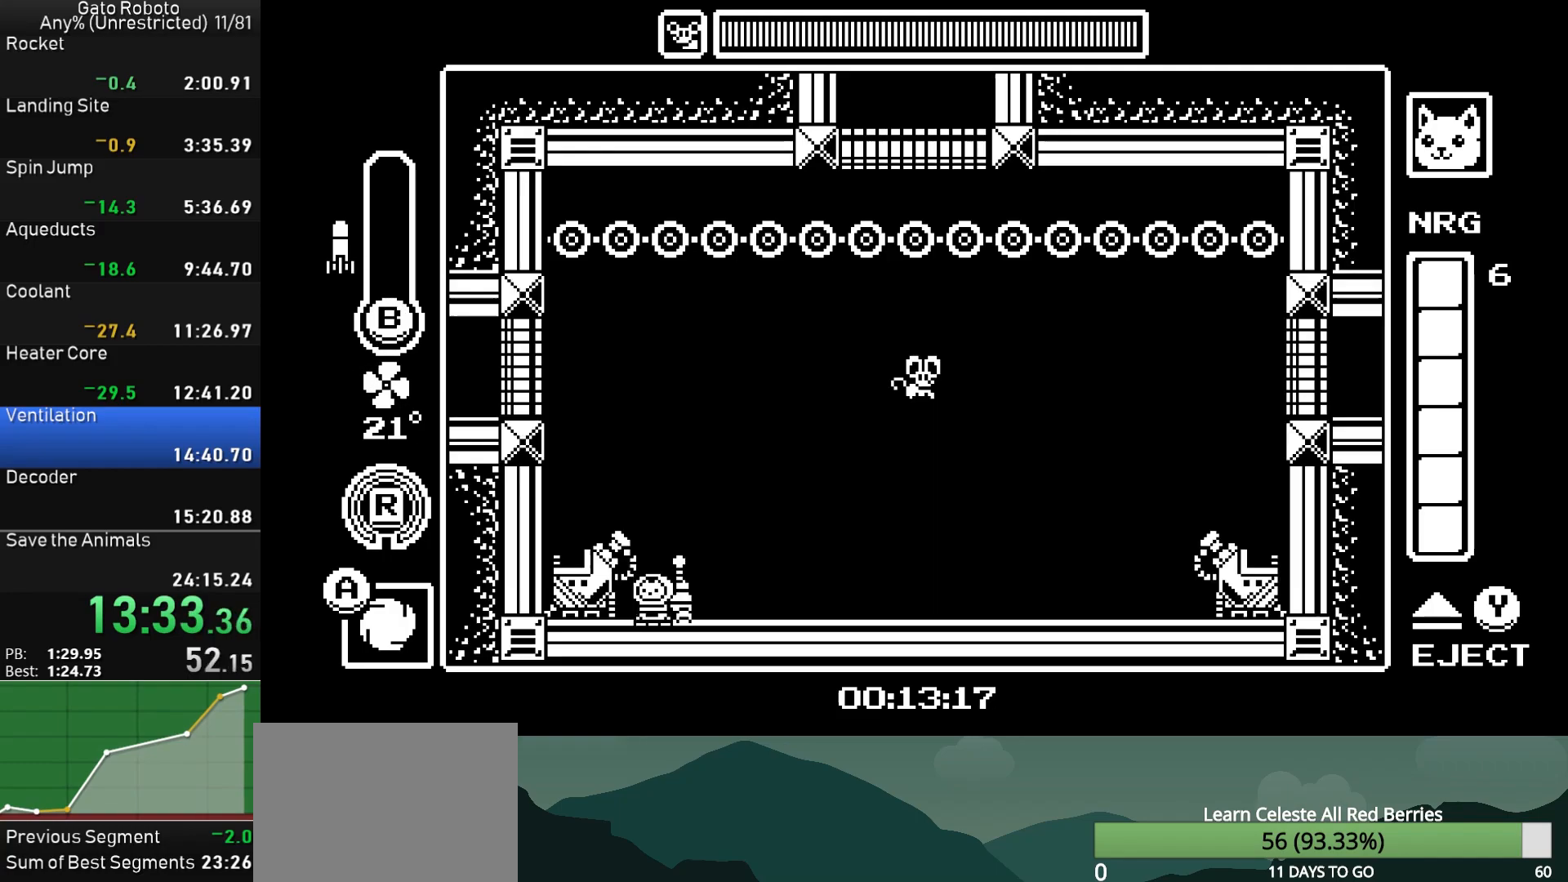
{"buttons": ["CROSS", "DPAD_RIGHT"], "button_events": [[83, "CROSS", "down"], [217, "CROSS", "up"], [433, "CROSS", "down"]]}
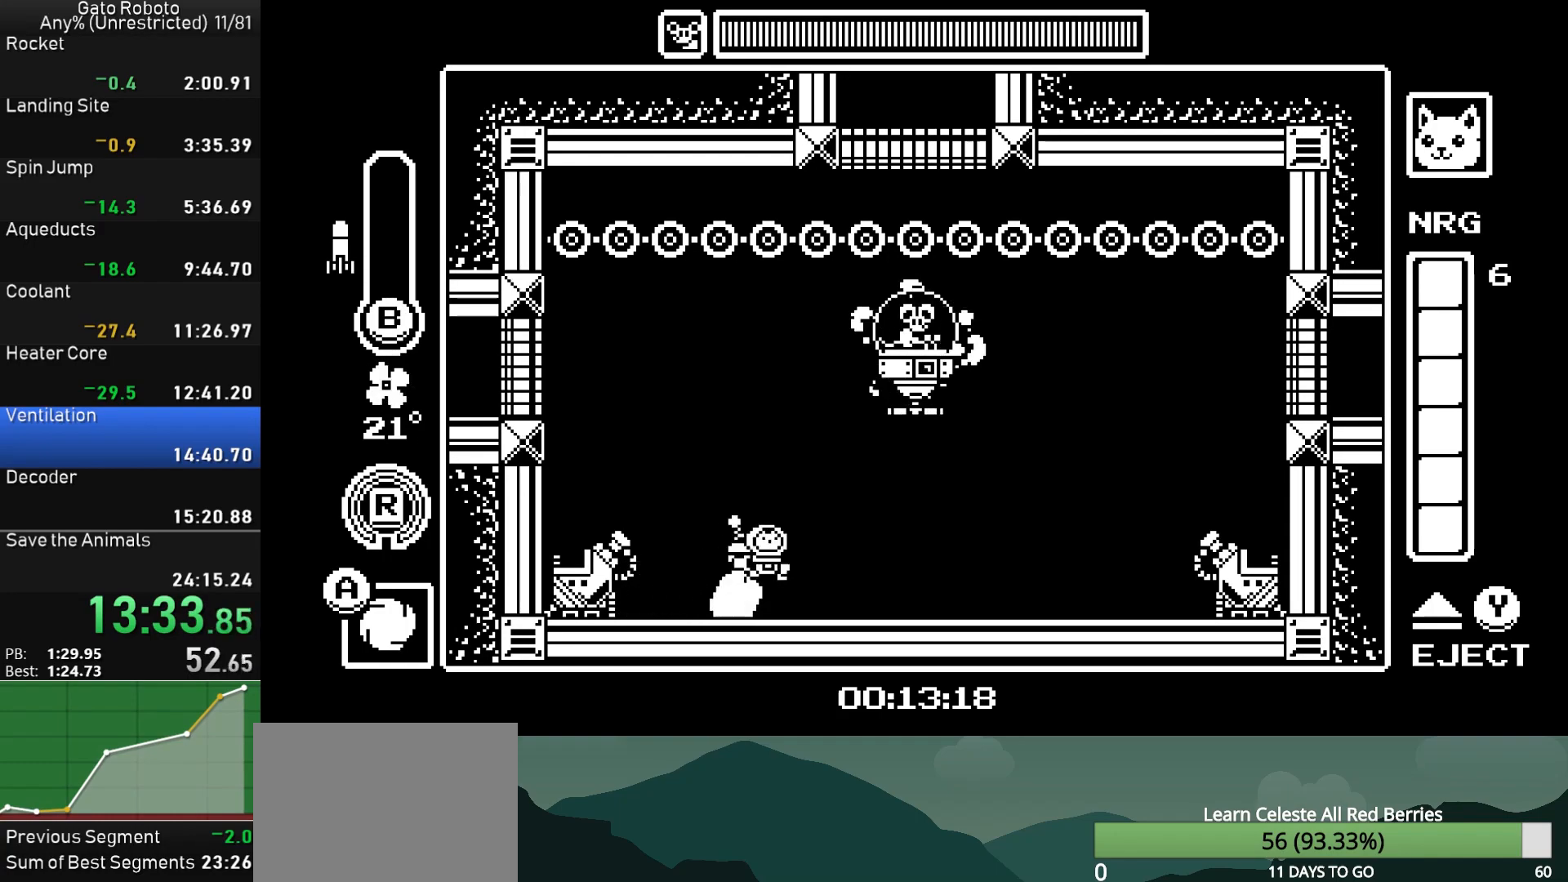
{"buttons": ["CROSS", "DPAD_UP"], "button_events": [[117, "CROSS", "up"], [217, "DPAD_RIGHT", "up"], [217, "DPAD_UP", "down"], [267, "CIRCLE", "down"], [283, "DPAD_LEFT", "down"], [383, "CIRCLE", "up"], [467, "DPAD_LEFT", "up"], [500, "CROSS", "down"]]}
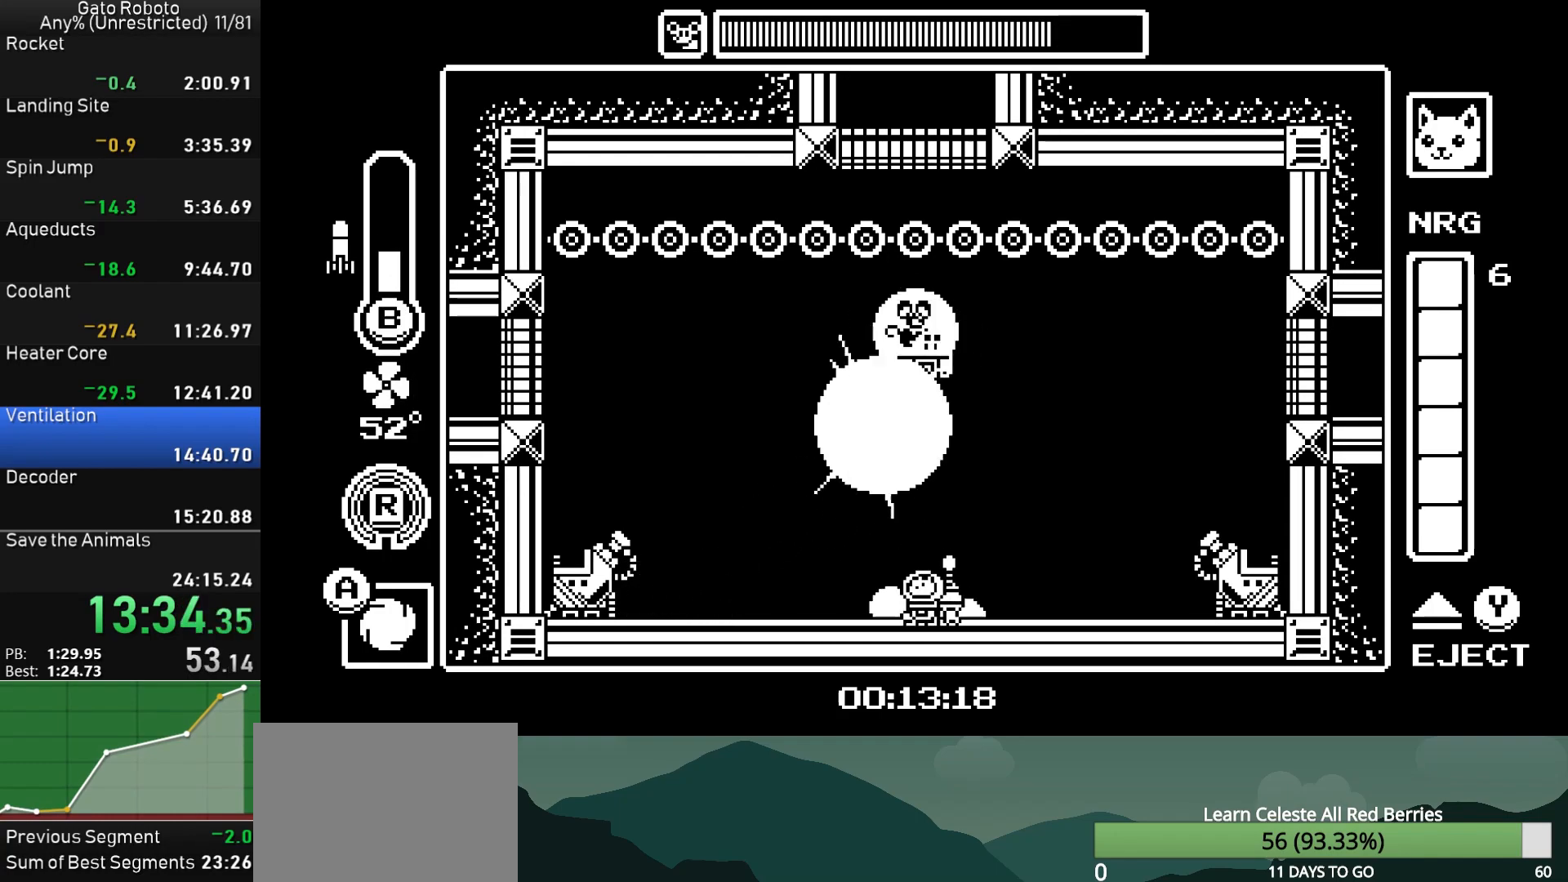
{"buttons": ["CIRCLE", "DPAD_UP"], "button_events": [[67, "CIRCLE", "down"], [83, "CROSS", "up"], [183, "CIRCLE", "up"], [283, "CROSS", "down"], [400, "CROSS", "up"], [417, "CIRCLE", "down"]]}
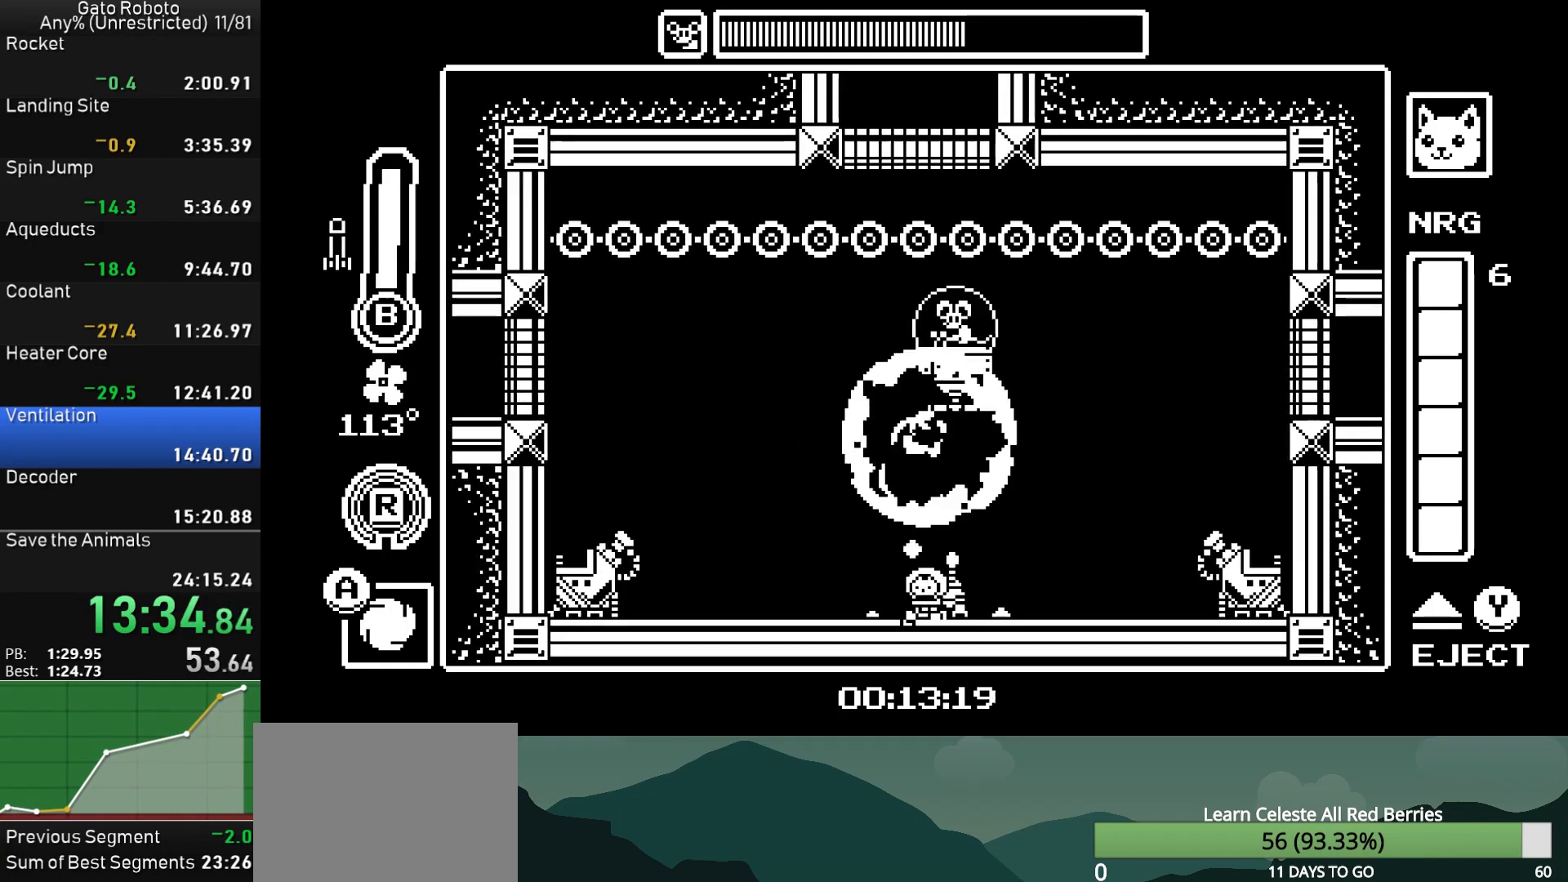
{"buttons": ["SQUARE", "DPAD_UP"], "button_events": [[33, "CIRCLE", "up"], [100, "CROSS", "down"], [300, "SQUARE", "down"], [367, "CROSS", "up"], [417, "SQUARE", "up"], [483, "SQUARE", "down"]]}
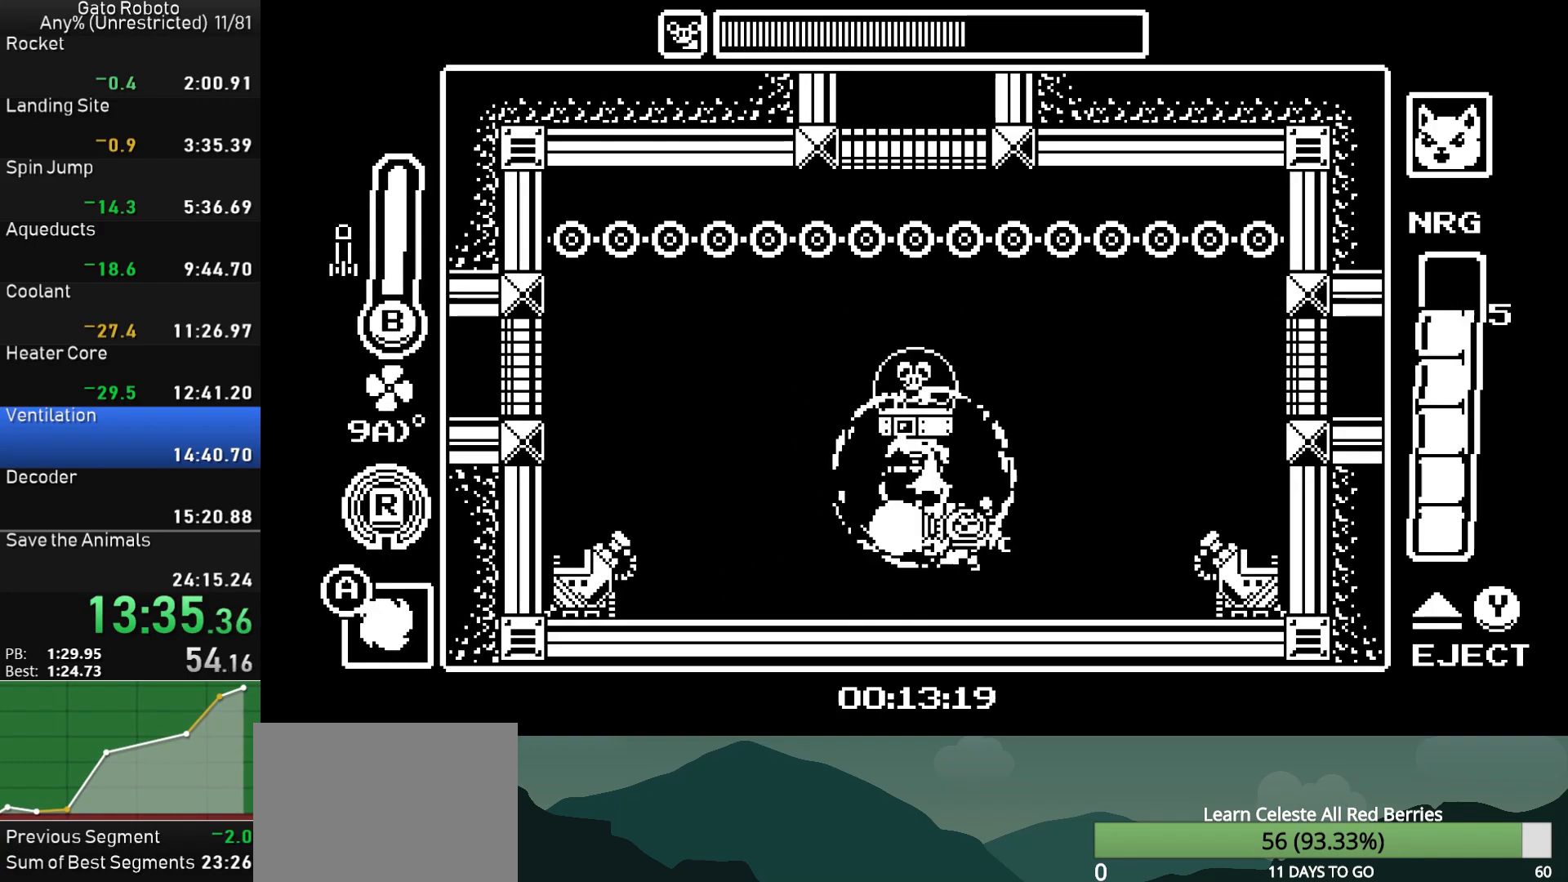
{"buttons": ["CROSS", "DPAD_UP", "DPAD_LEFT"], "button_events": [[67, "SQUARE", "up"], [117, "SQUARE", "down"], [217, "SQUARE", "up"], [267, "SQUARE", "down"], [350, "DPAD_LEFT", "down"], [350, "SQUARE", "up"], [467, "CROSS", "down"]]}
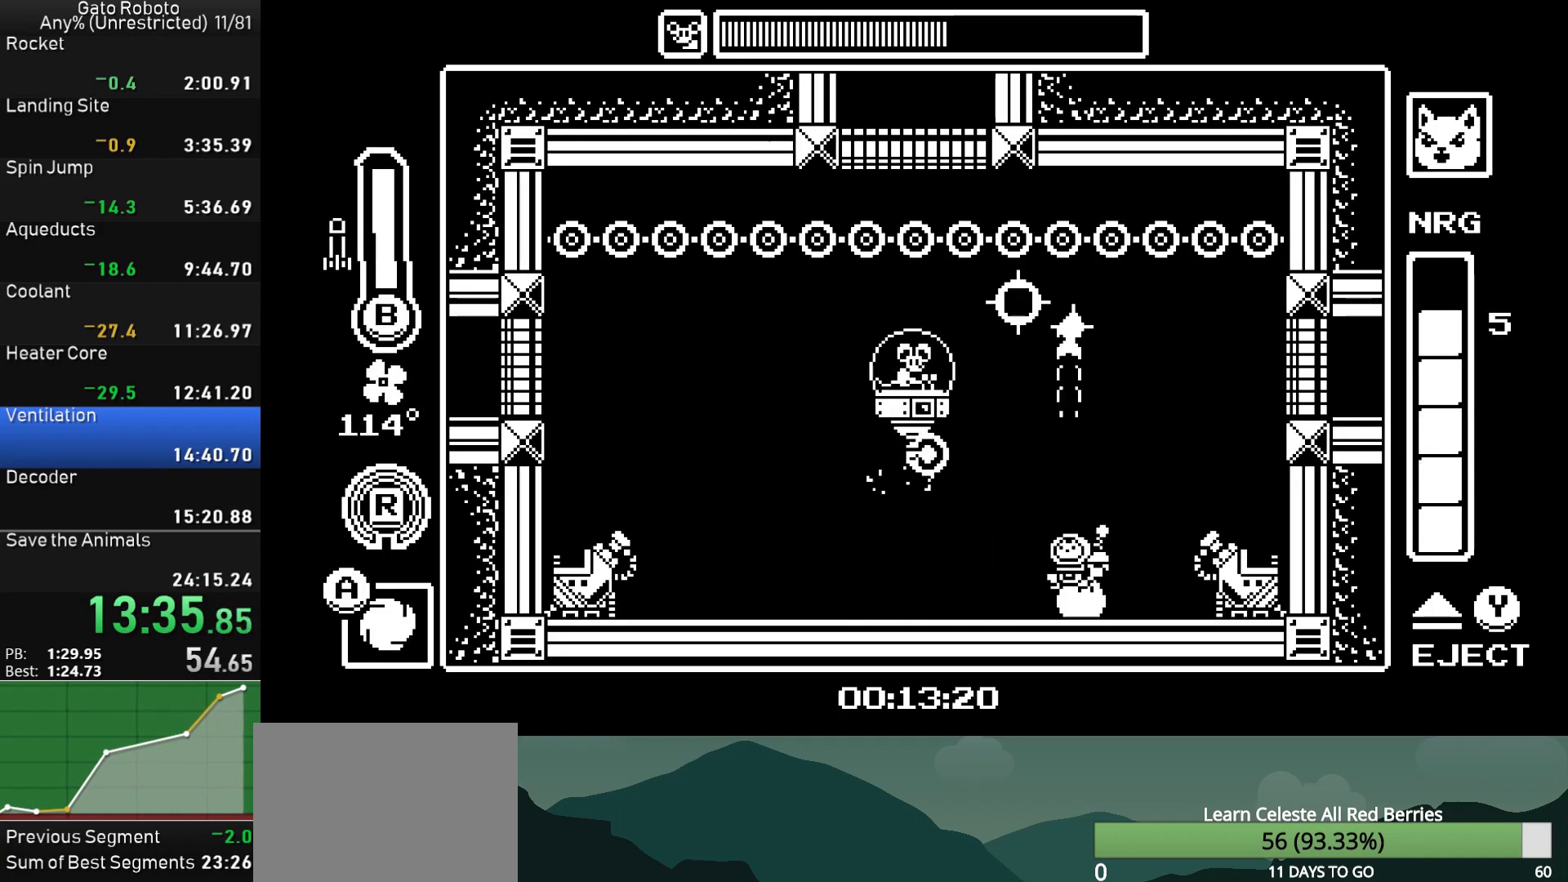
{"buttons": ["SQUARE", "DPAD_UP"], "button_events": [[100, "SQUARE", "down"], [117, "CROSS", "up"], [117, "DPAD_LEFT", "up"], [217, "SQUARE", "up"], [267, "DPAD_RIGHT", "down"], [267, "SQUARE", "down"], [350, "SQUARE", "up"], [400, "DPAD_RIGHT", "up"], [417, "SQUARE", "down"]]}
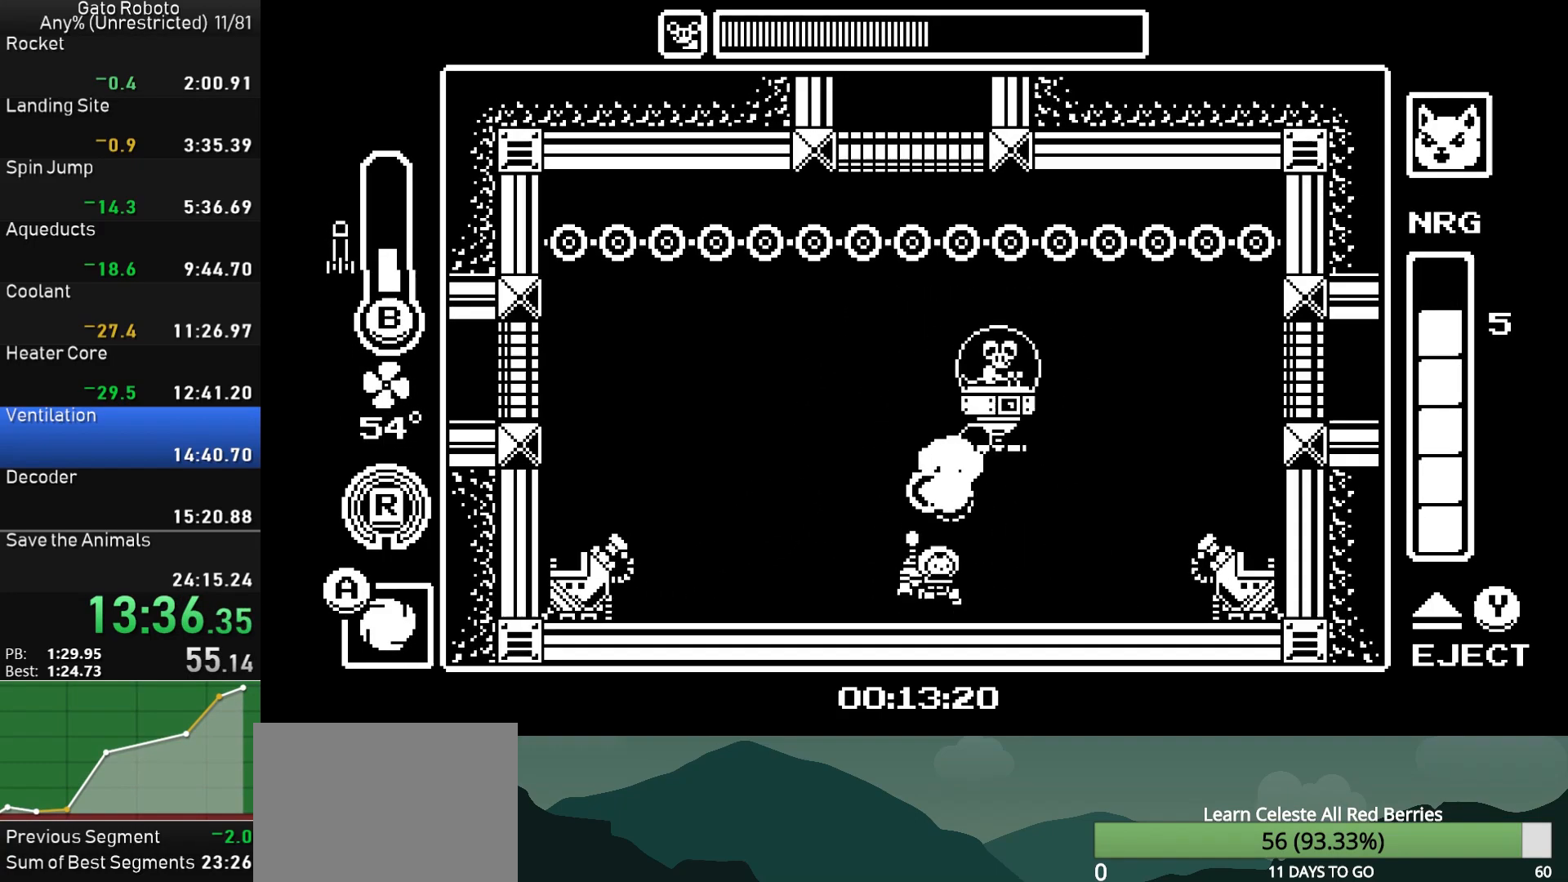
{"buttons": ["DPAD_UP"], "button_events": [[17, "SQUARE", "up"], [67, "SQUARE", "down"], [183, "DPAD_RIGHT", "down"], [183, "SQUARE", "up"], [233, "SQUARE", "down"], [267, "DPAD_RIGHT", "up"], [283, "CROSS", "down"], [400, "CROSS", "up"], [483, "SQUARE", "up"]]}
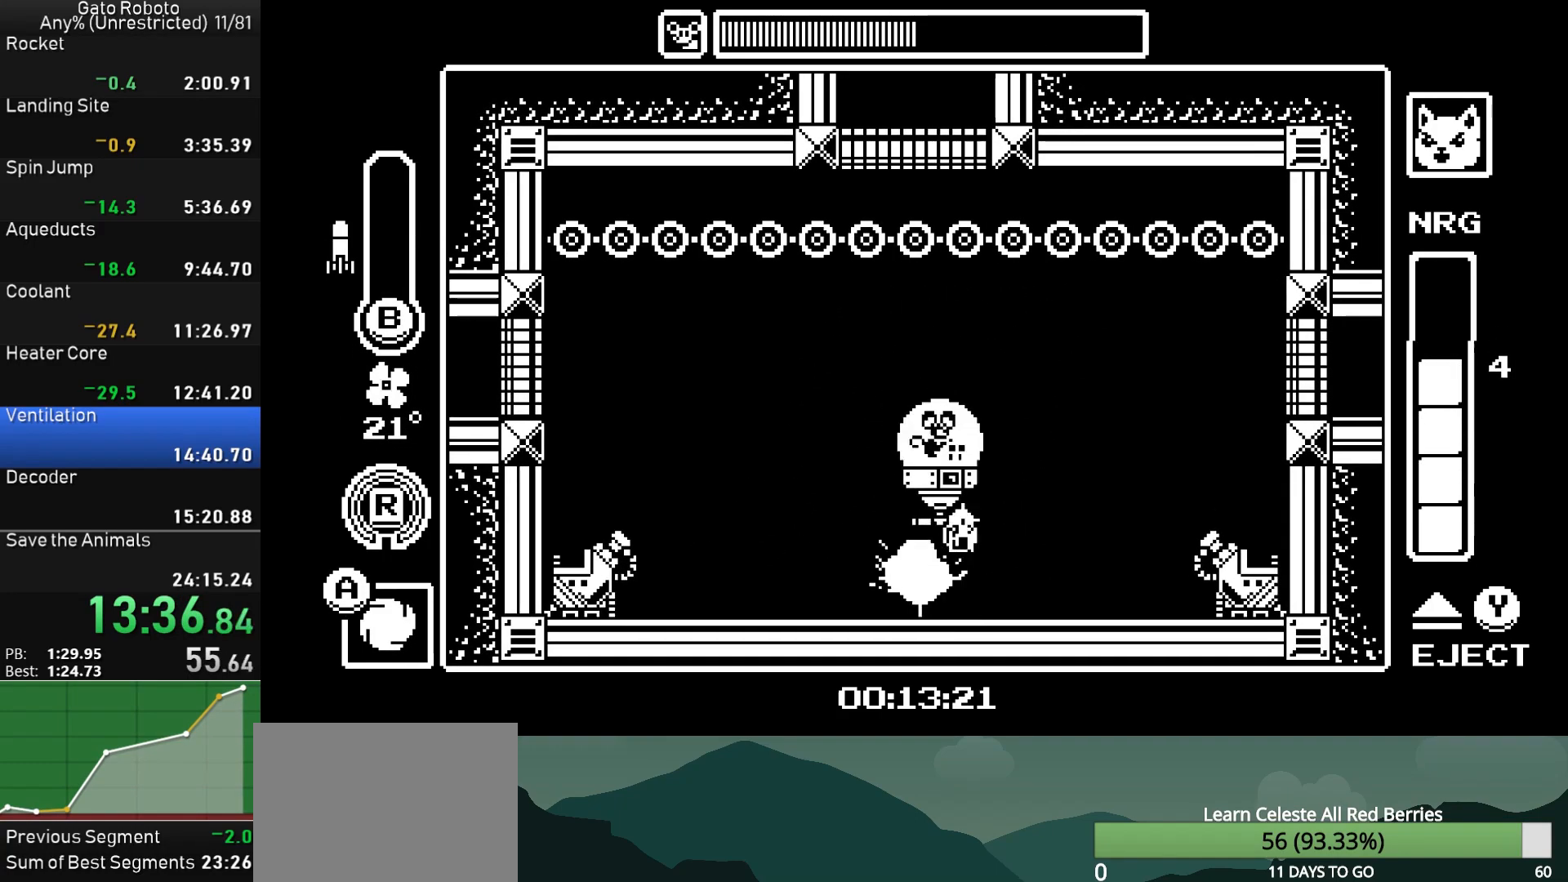
{"buttons": ["CROSS", "DPAD_UP"], "button_events": [[50, "SQUARE", "down"], [183, "SQUARE", "up"], [267, "CIRCLE", "down"], [283, "DPAD_LEFT", "down"], [350, "DPAD_LEFT", "up"], [417, "CIRCLE", "up"], [500, "CROSS", "down"]]}
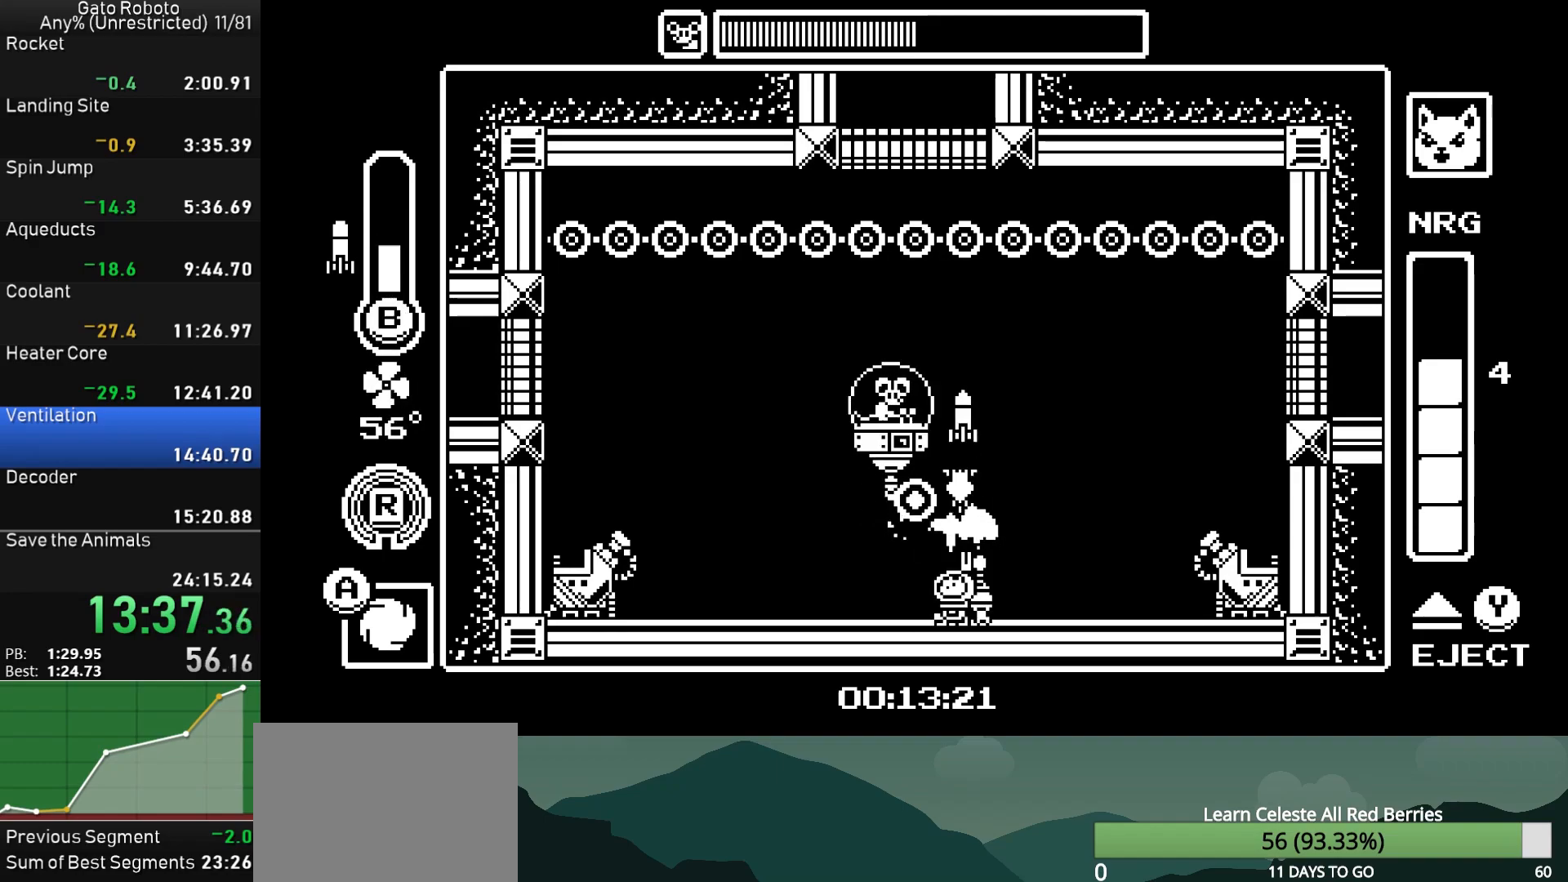
{"buttons": ["CIRCLE", "DPAD_UP"], "button_events": [[17, "DPAD_LEFT", "down"], [117, "CIRCLE", "down"], [133, "CROSS", "up"], [150, "DPAD_LEFT", "up"], [250, "CIRCLE", "up"], [333, "DPAD_RIGHT", "down"], [367, "CROSS", "down"], [450, "CIRCLE", "down"], [450, "DPAD_RIGHT", "up"], [467, "CROSS", "up"]]}
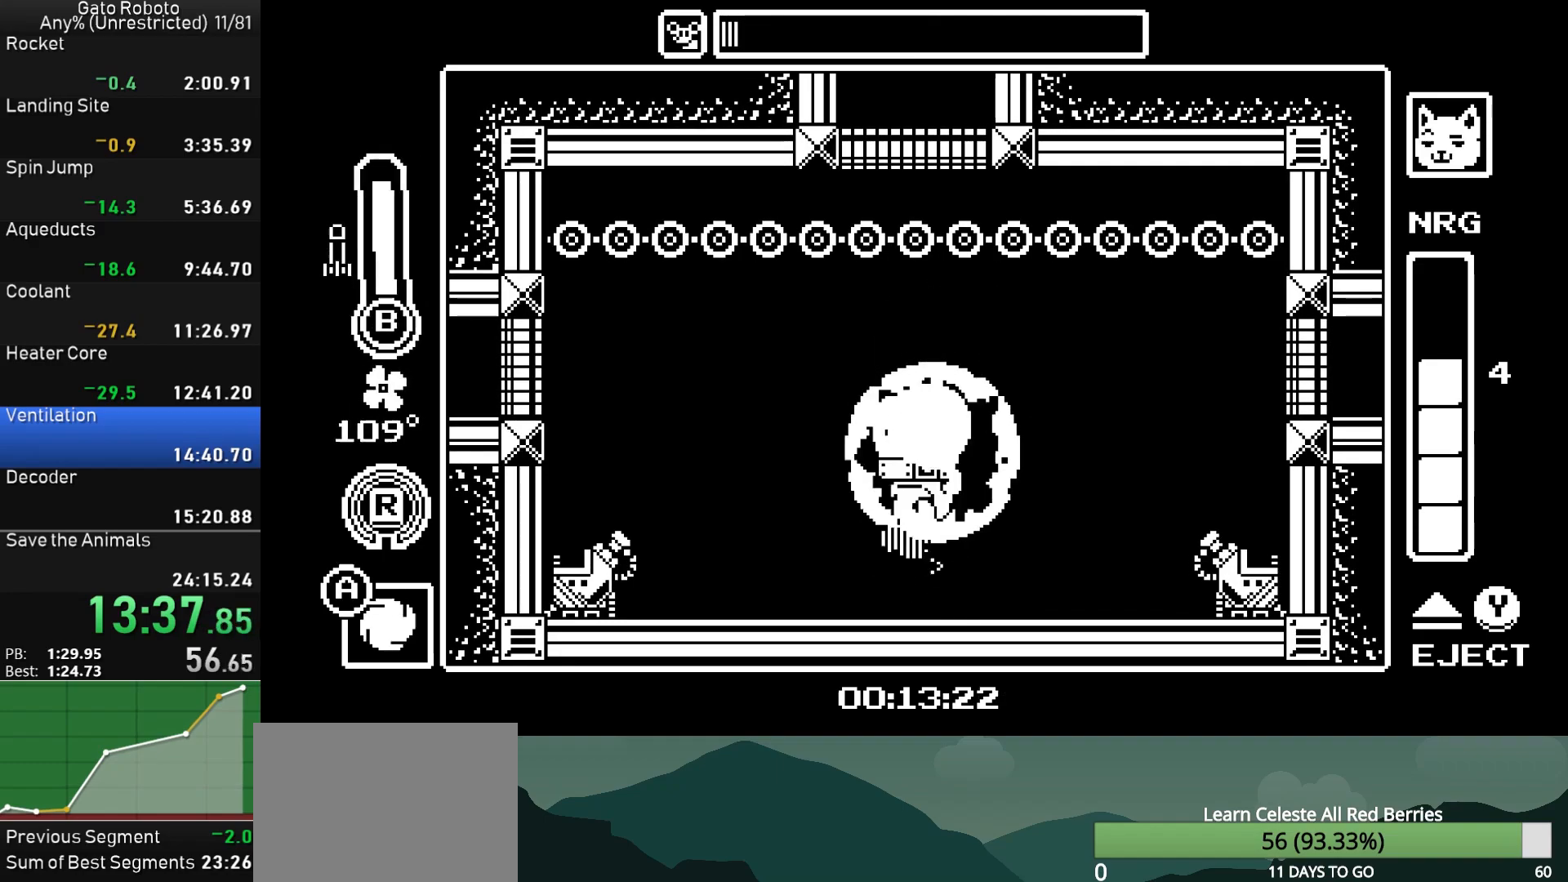
{"buttons": ["SQUARE", "DPAD_UP"], "button_events": [[33, "DPAD_LEFT", "down"], [67, "CIRCLE", "up"], [133, "CROSS", "down"], [167, "DPAD_LEFT", "up"], [183, "SQUARE", "down"], [233, "CROSS", "up"], [300, "SQUARE", "up"], [350, "SQUARE", "down"], [450, "SQUARE", "up"], [500, "SQUARE", "down"]]}
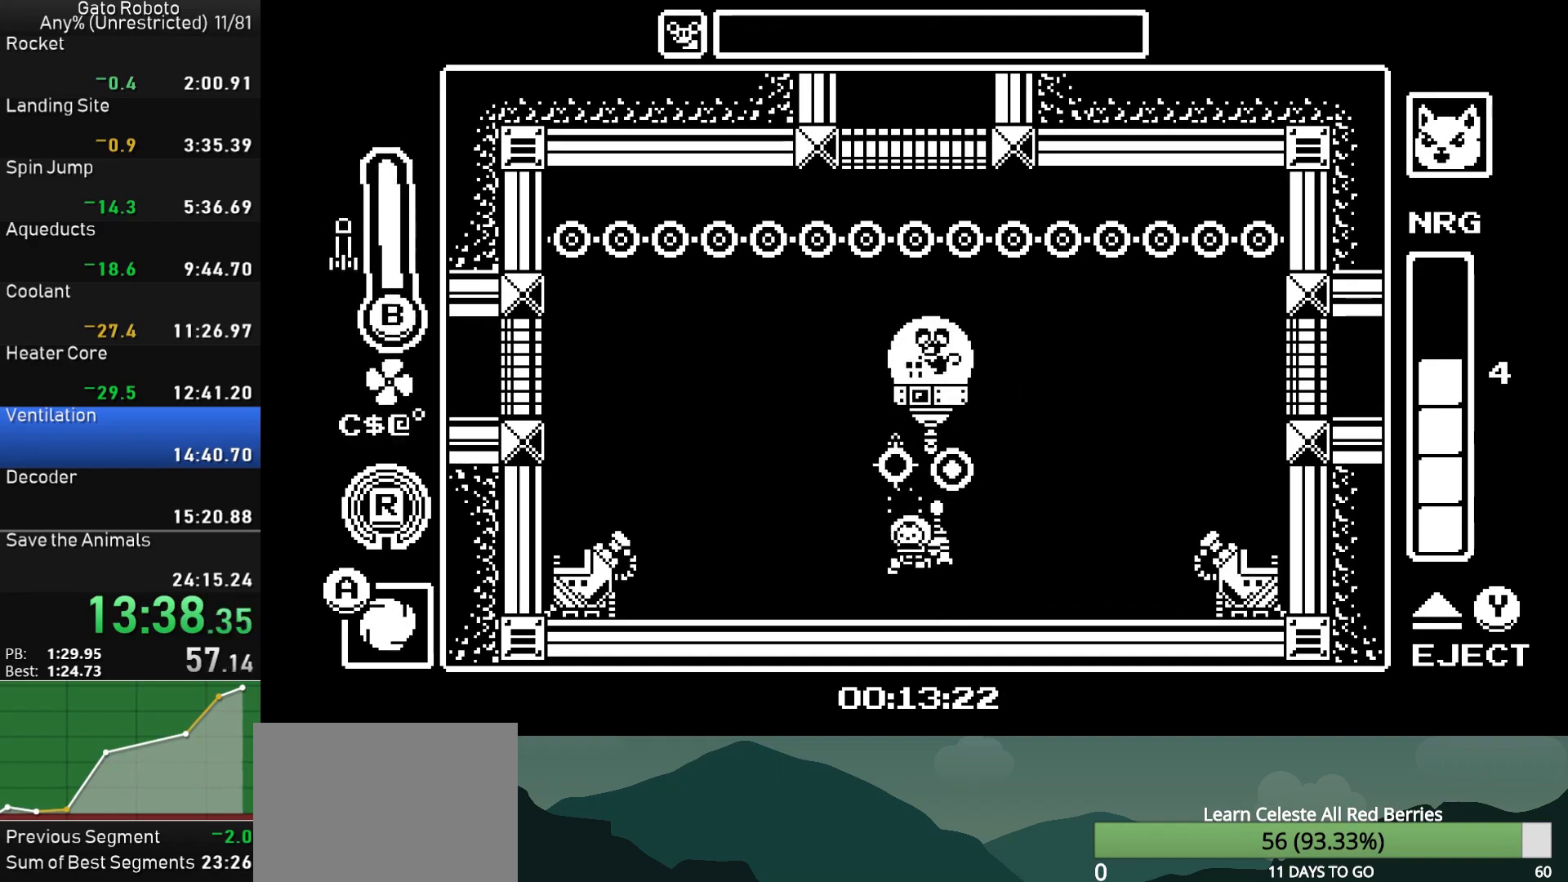
{"buttons": ["CROSS", "SQUARE", "DPAD_RIGHT"], "button_events": [[33, "CROSS", "down"], [83, "CROSS", "up"], [83, "SQUARE", "up"], [150, "SQUARE", "down"], [200, "CROSS", "down"], [233, "SQUARE", "up"], [333, "CROSS", "up"], [333, "SQUARE", "down"], [417, "SQUARE", "up"], [467, "DPAD_RIGHT", "down"], [467, "DPAD_UP", "up"], [467, "SQUARE", "down"], [500, "CROSS", "down"]]}
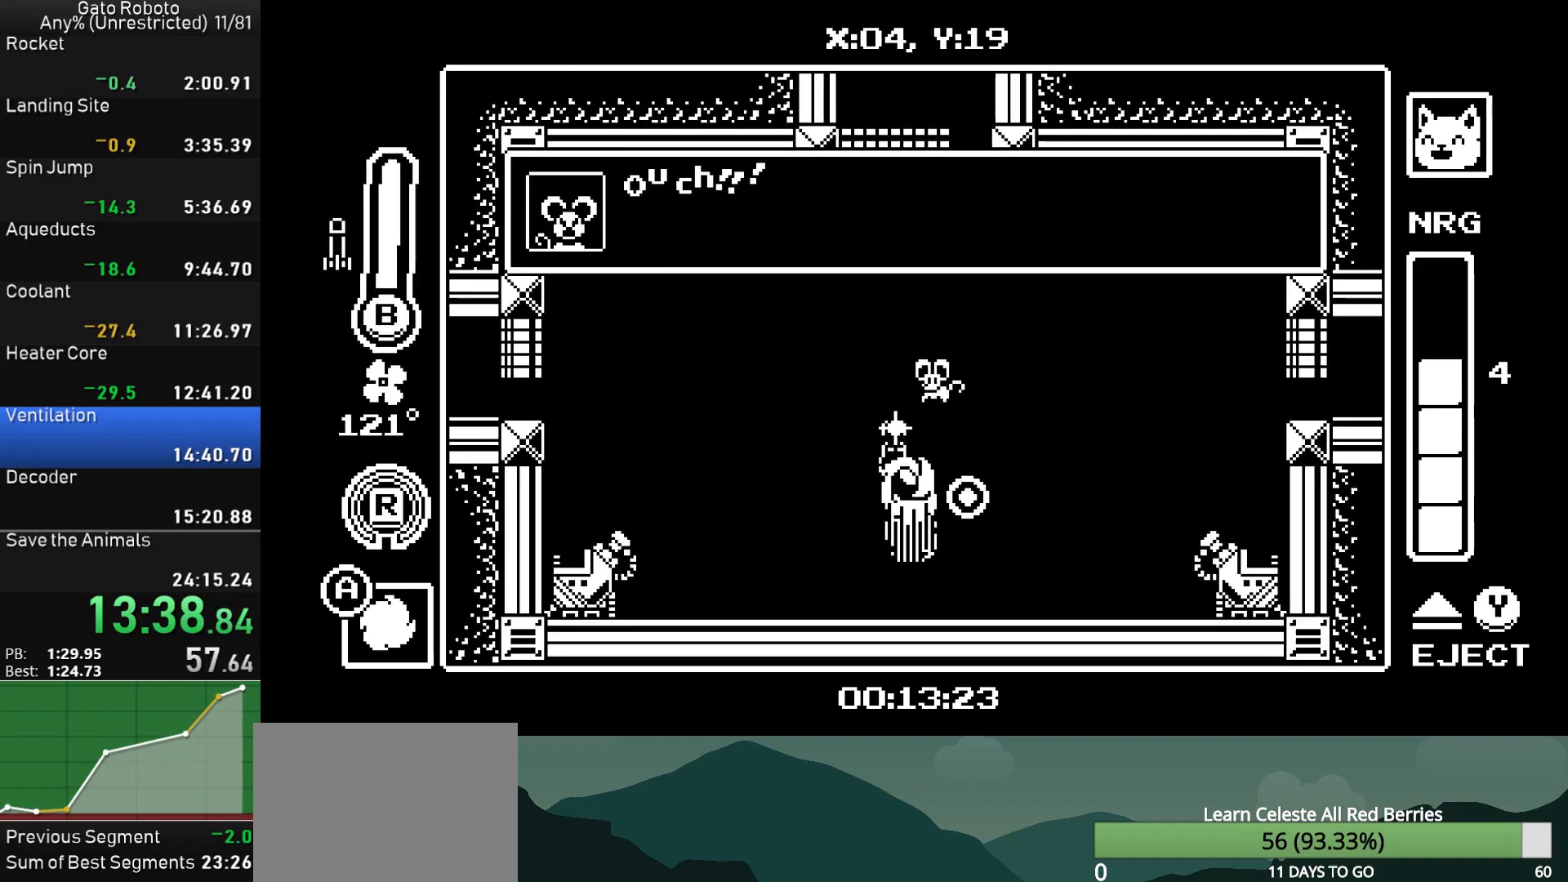
{"buttons": ["DPAD_RIGHT"], "button_events": [[67, "SQUARE", "up"], [100, "CIRCLE", "down"], [100, "CROSS", "up"], [117, "DPAD_DOWN", "down"], [167, "DPAD_DOWN", "up"], [217, "CROSS", "down"], [233, "SQUARE", "down"], [267, "CIRCLE", "up"], [300, "CROSS", "up"], [300, "SQUARE", "up"], [367, "CROSS", "down"], [383, "CIRCLE", "down"], [383, "SQUARE", "down"], [450, "SQUARE", "up"], [467, "CIRCLE", "up"], [467, "CROSS", "up"]]}
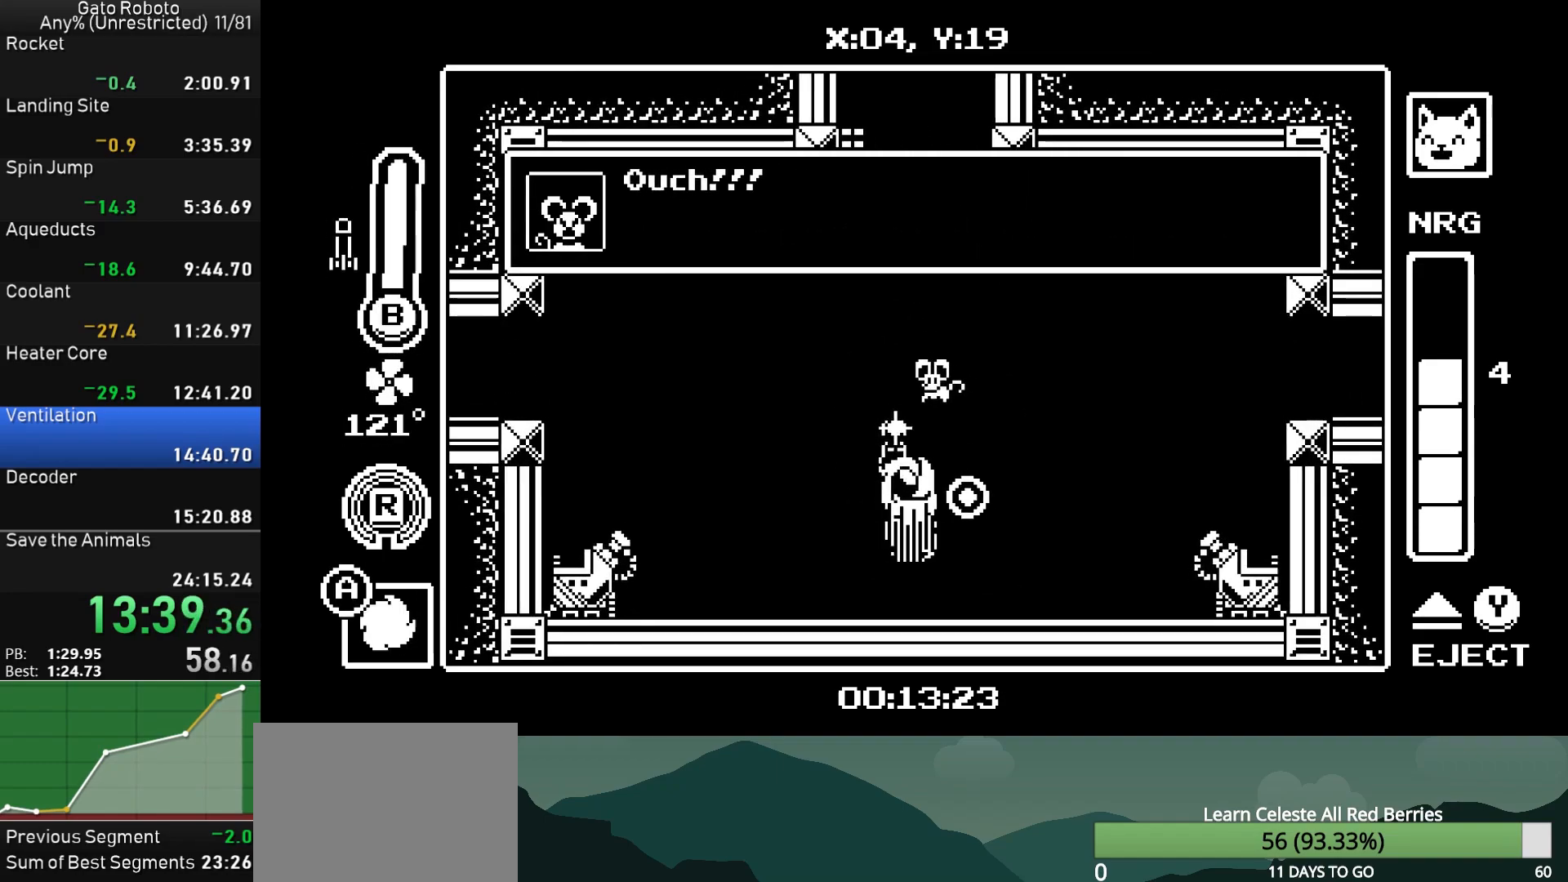
{"buttons": ["DPAD_RIGHT"], "button_events": [[17, "CROSS", "down"], [33, "SQUARE", "down"], [50, "CIRCLE", "down"], [117, "SQUARE", "up"], [133, "CIRCLE", "up"], [133, "CROSS", "up"], [183, "CROSS", "down"], [200, "CIRCLE", "down"], [200, "SQUARE", "down"], [283, "SQUARE", "up"], [317, "CIRCLE", "up"], [317, "CROSS", "up"], [367, "CROSS", "down"], [383, "CIRCLE", "down"], [383, "SQUARE", "down"], [467, "SQUARE", "up"], [500, "CIRCLE", "up"], [500, "CROSS", "up"]]}
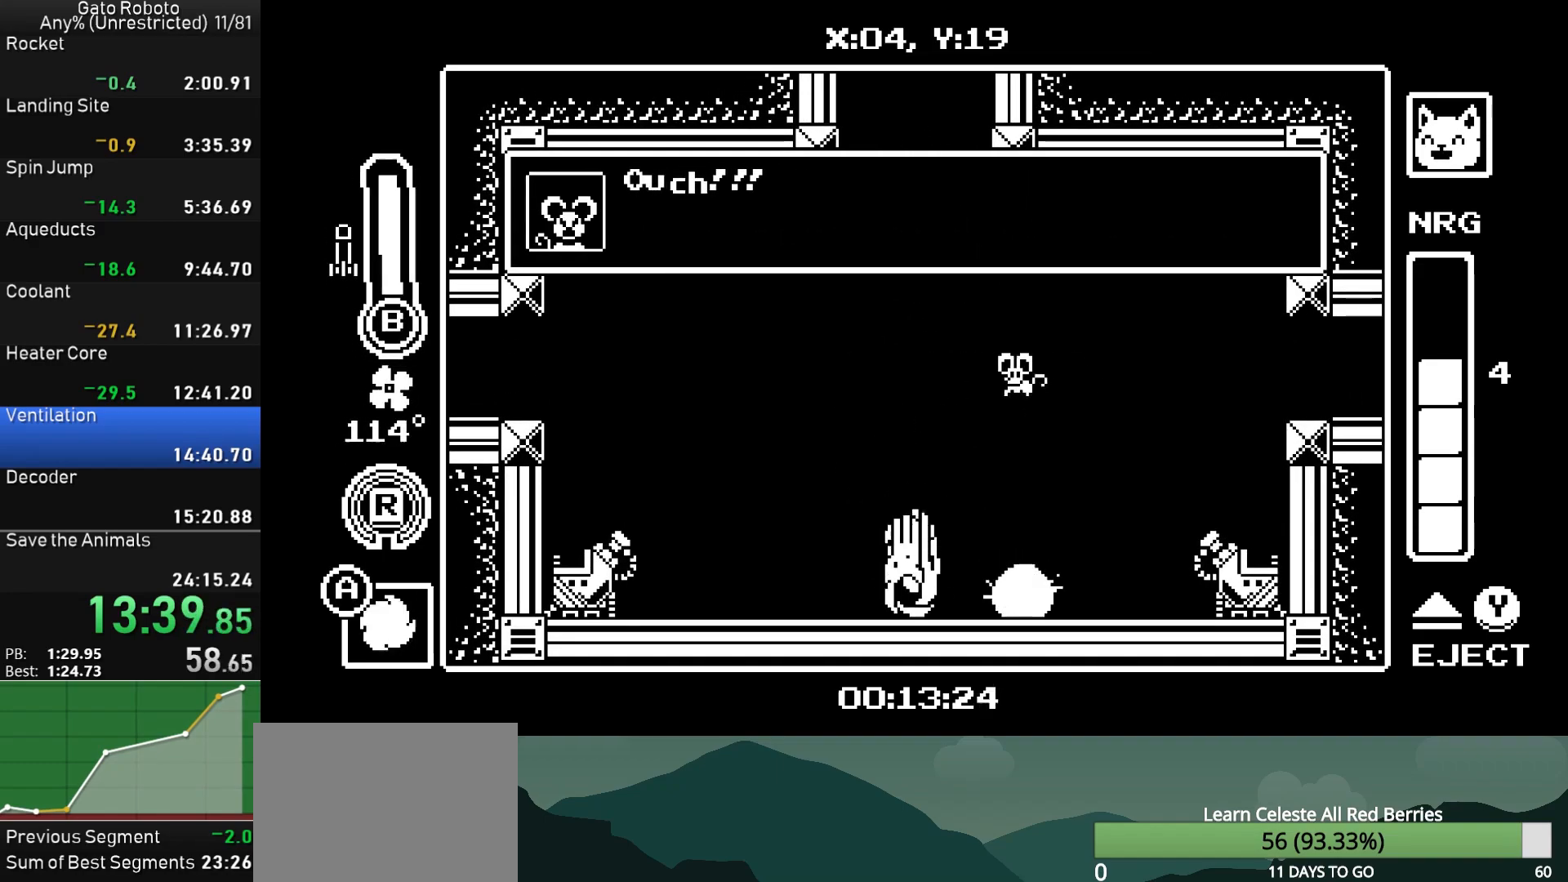
{"buttons": ["CROSS", "CIRCLE", "SQUARE", "DPAD_RIGHT"], "button_events": [[50, "CROSS", "down"], [67, "CIRCLE", "down"], [67, "SQUARE", "down"], [133, "DPAD_DOWN", "down"], [167, "SQUARE", "up"], [183, "CIRCLE", "up"], [183, "CROSS", "up"], [183, "DPAD_DOWN", "up"], [250, "CIRCLE", "down"], [250, "CROSS", "down"], [250, "SQUARE", "down"], [350, "SQUARE", "up"], [367, "CIRCLE", "up"], [367, "CROSS", "up"], [417, "CROSS", "down"], [433, "CIRCLE", "down"], [433, "SQUARE", "down"]]}
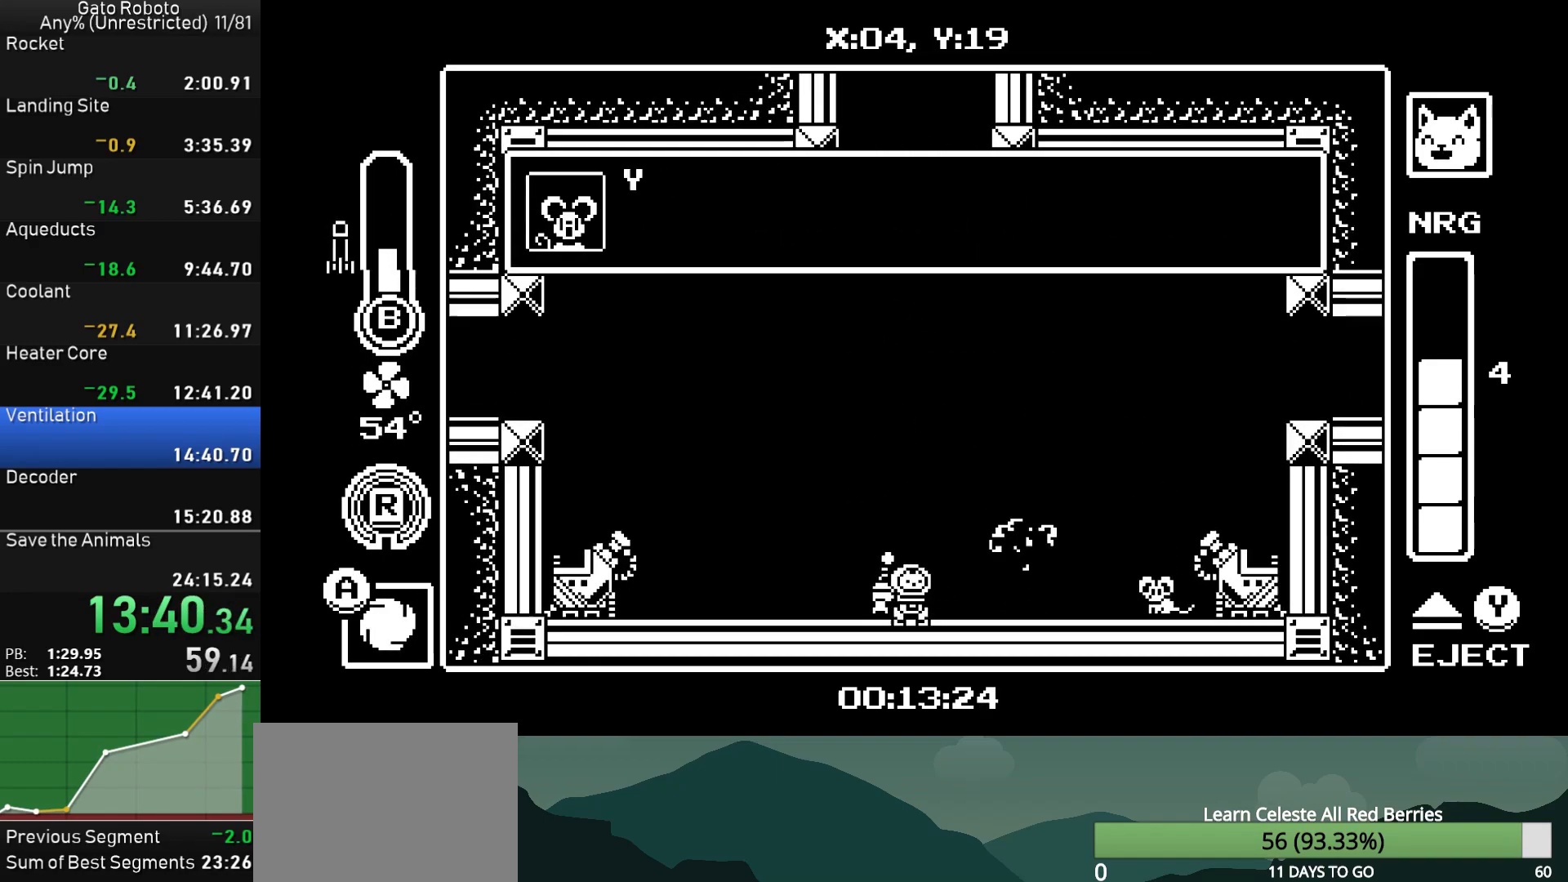
{"buttons": ["CROSS", "CIRCLE", "SQUARE", "DPAD_RIGHT"], "button_events": [[17, "SQUARE", "up"], [50, "CIRCLE", "up"], [50, "CROSS", "up"], [100, "CROSS", "down"], [117, "CIRCLE", "down"], [117, "SQUARE", "down"], [200, "SQUARE", "up"], [217, "CIRCLE", "up"], [217, "CROSS", "up"], [267, "CROSS", "down"], [283, "CIRCLE", "down"], [300, "SQUARE", "down"], [367, "SQUARE", "up"], [400, "CIRCLE", "up"], [450, "CIRCLE", "down"], [450, "SQUARE", "down"]]}
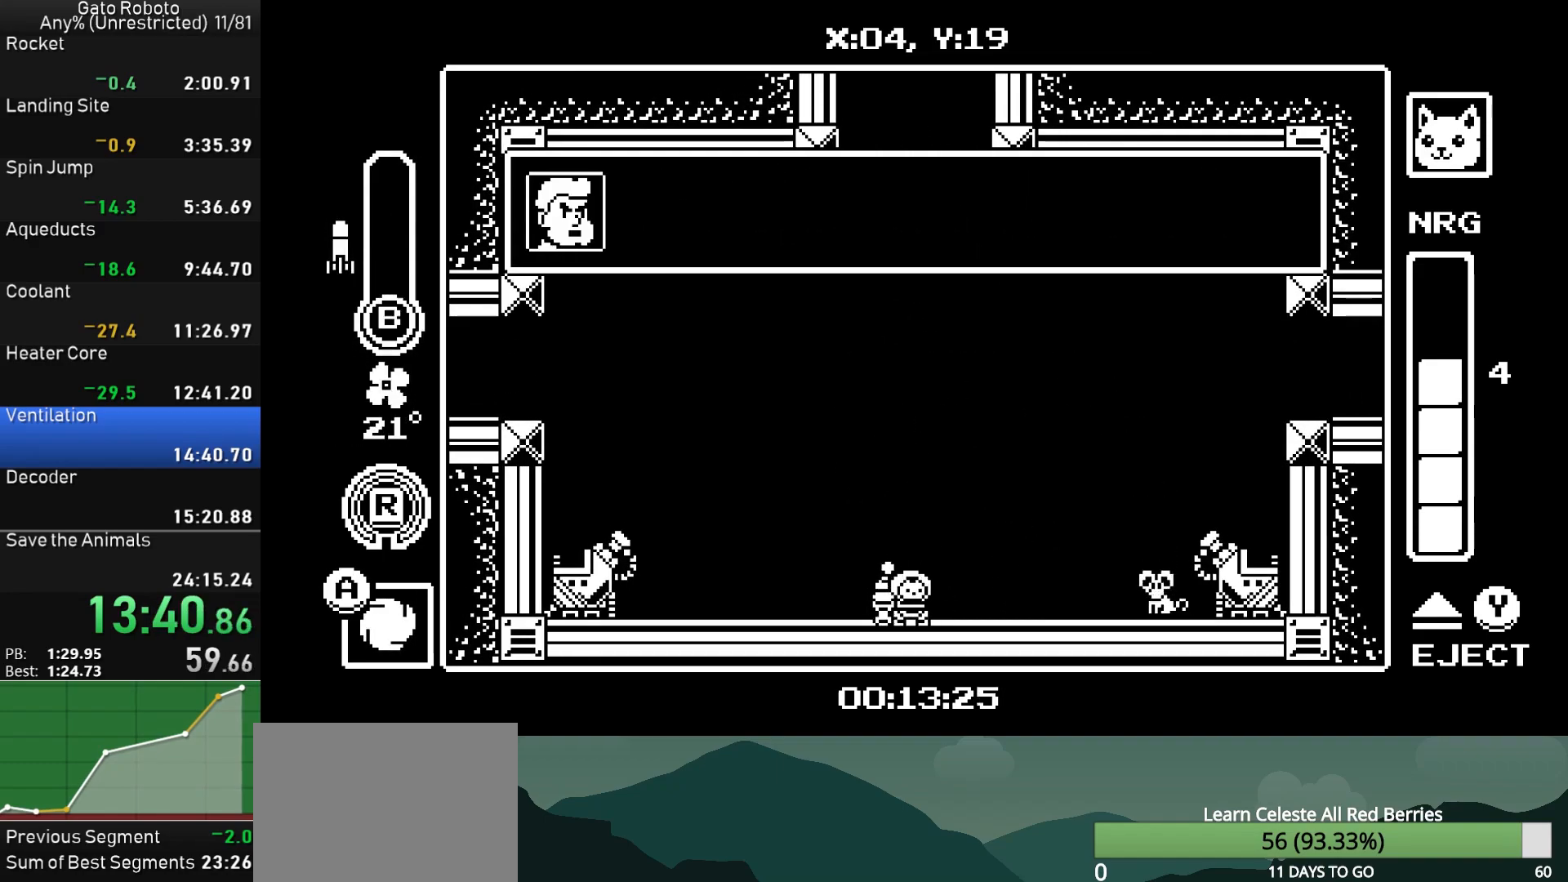
{"buttons": ["CROSS", "CIRCLE", "SQUARE", "DPAD_RIGHT"], "button_events": [[50, "SQUARE", "up"], [67, "CIRCLE", "up"], [67, "CROSS", "up"], [117, "CROSS", "down"], [133, "CIRCLE", "down"], [133, "SQUARE", "down"], [233, "SQUARE", "up"], [250, "CIRCLE", "up"], [300, "CIRCLE", "down"], [300, "SQUARE", "down"], [400, "SQUARE", "up"], [417, "CIRCLE", "up"], [467, "CIRCLE", "down"], [483, "SQUARE", "down"]]}